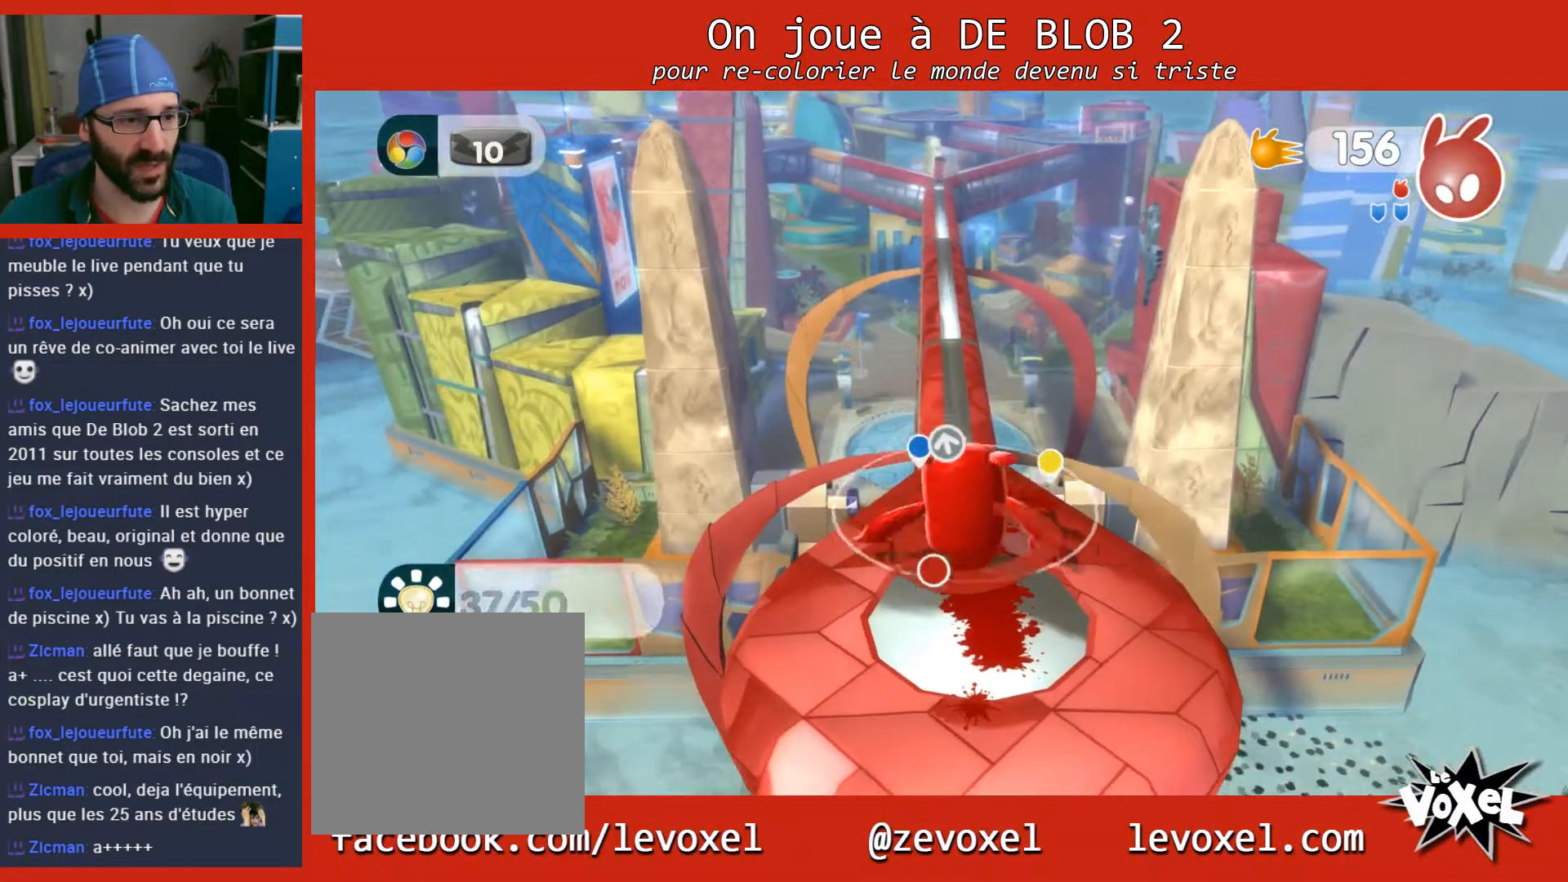
Gameplay with a controller (Xbox layout); each line is a JSON object with the inputs held at the frame after it. "events" lists button and stick changes between this image and that frame as [ms after this image, input, new state], when the widget could be followed in between. Not read: L3 R3.
{"buttons": [], "left_stick": "up", "right_stick": "center", "events": []}
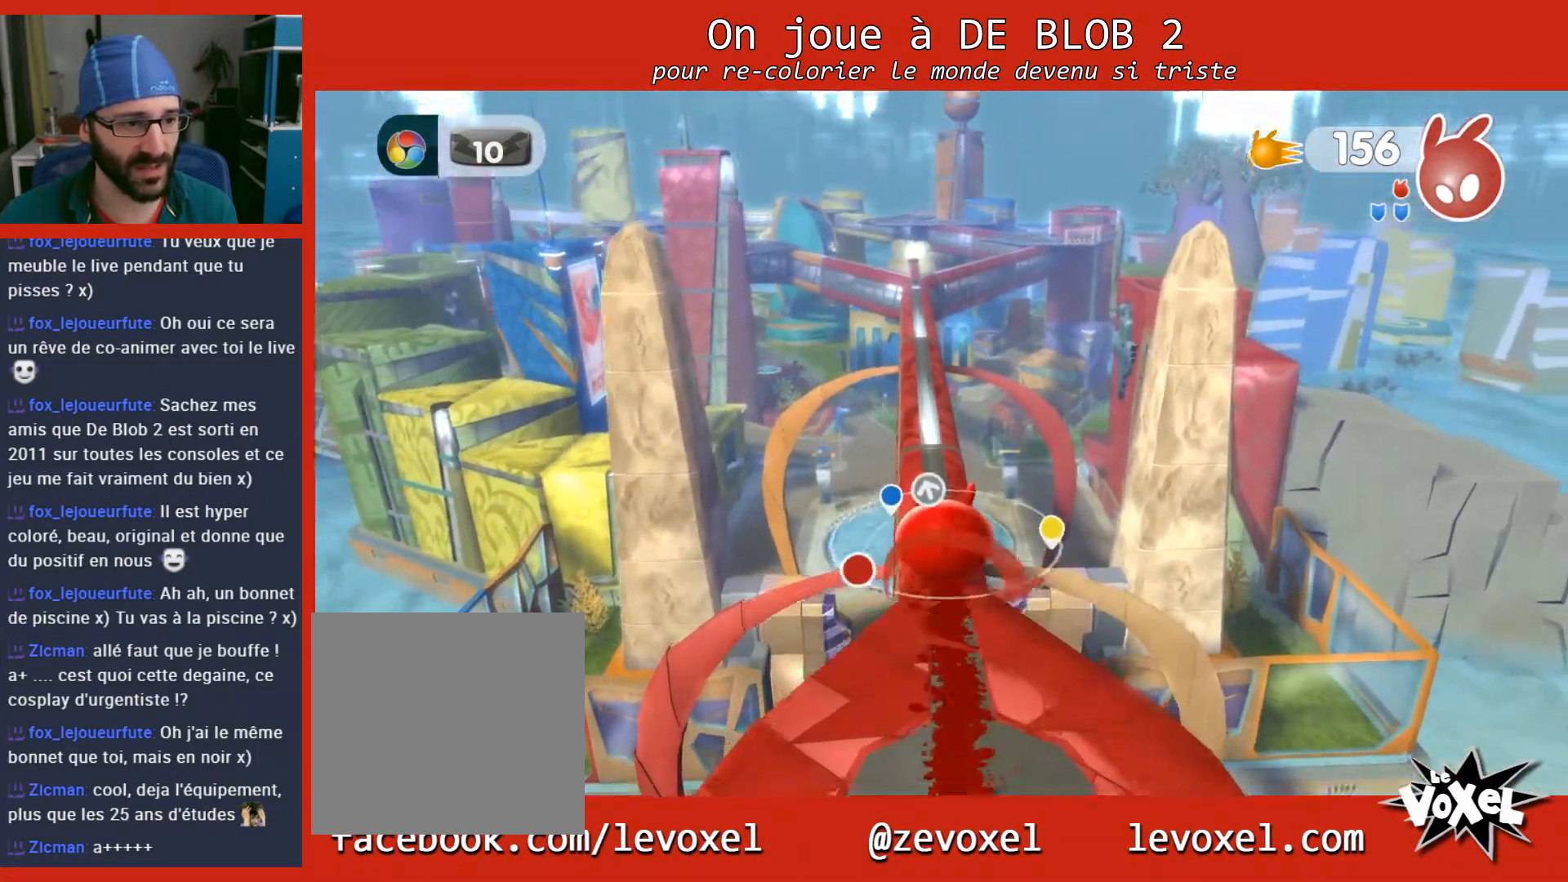
{"buttons": [], "left_stick": "up", "right_stick": "center", "events": []}
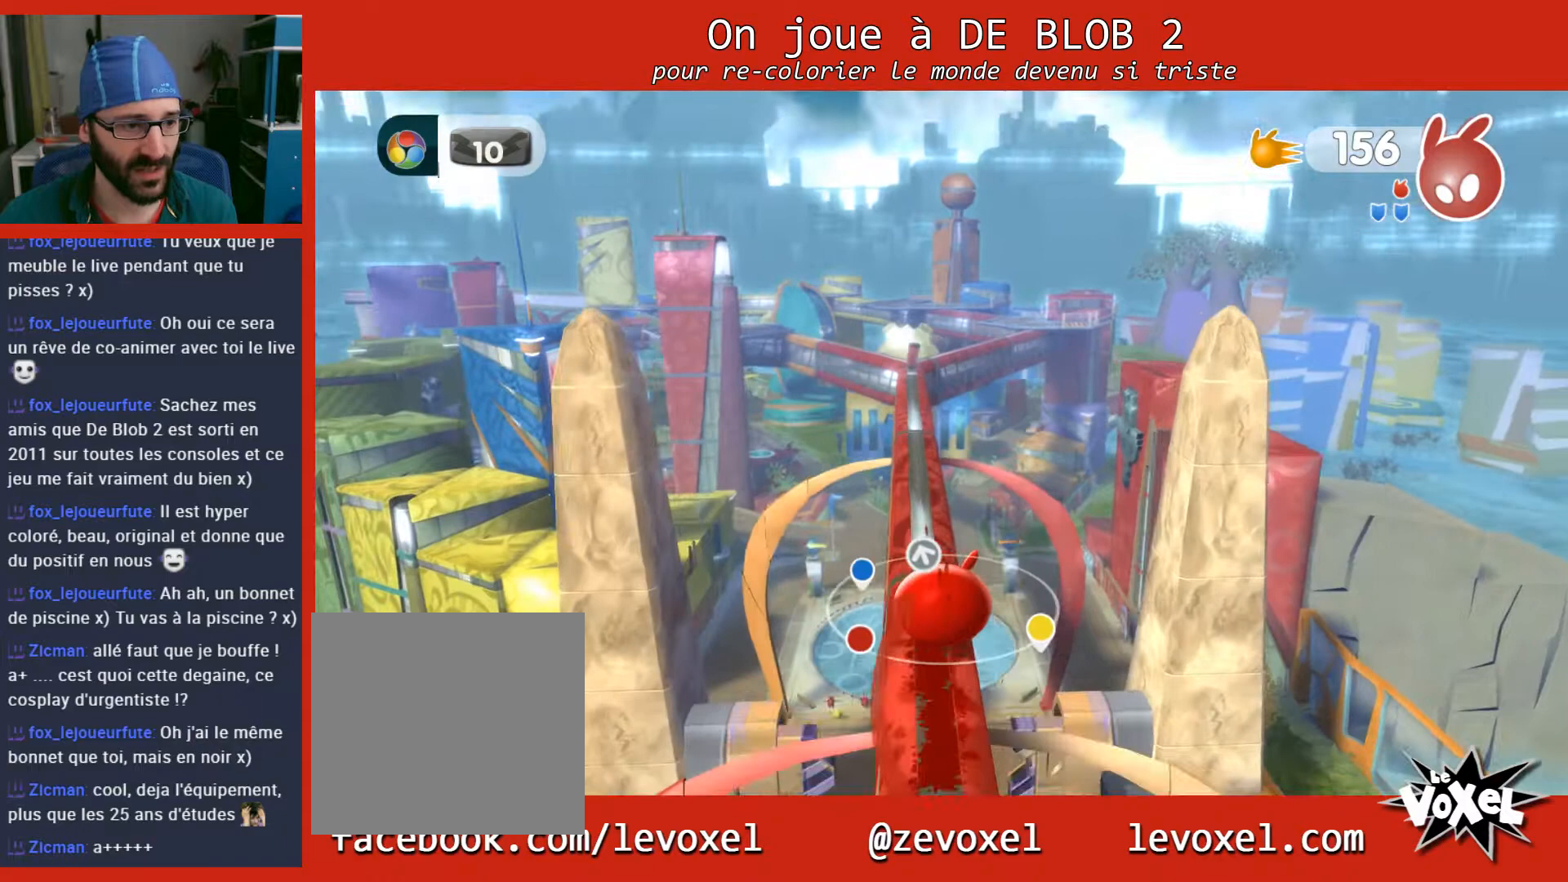
{"buttons": [], "left_stick": "up", "right_stick": "center", "events": []}
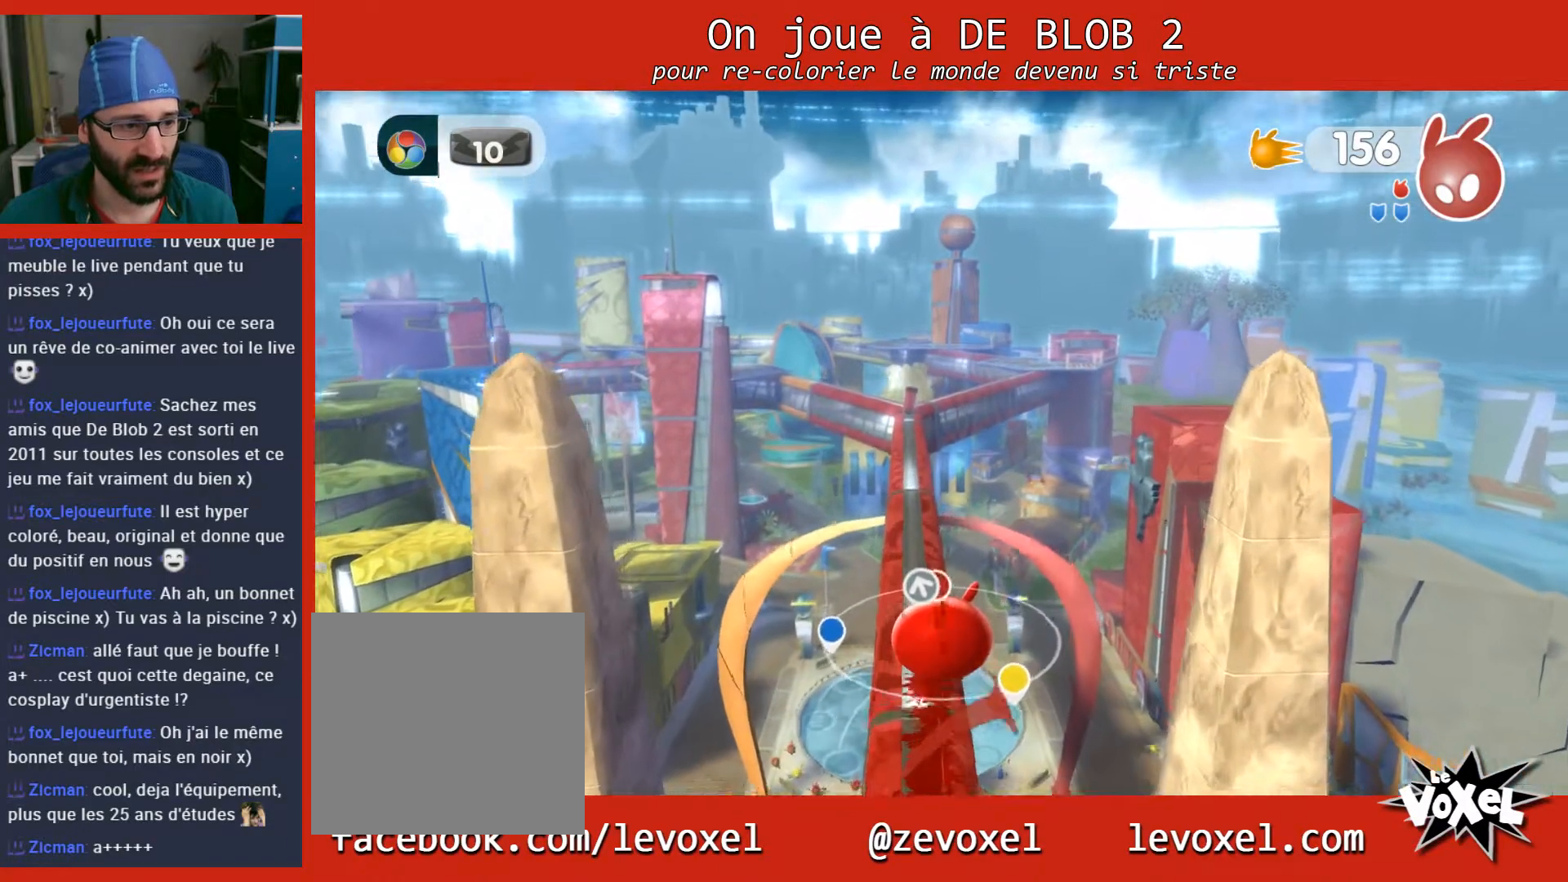
{"buttons": [], "left_stick": "up", "right_stick": "center", "events": []}
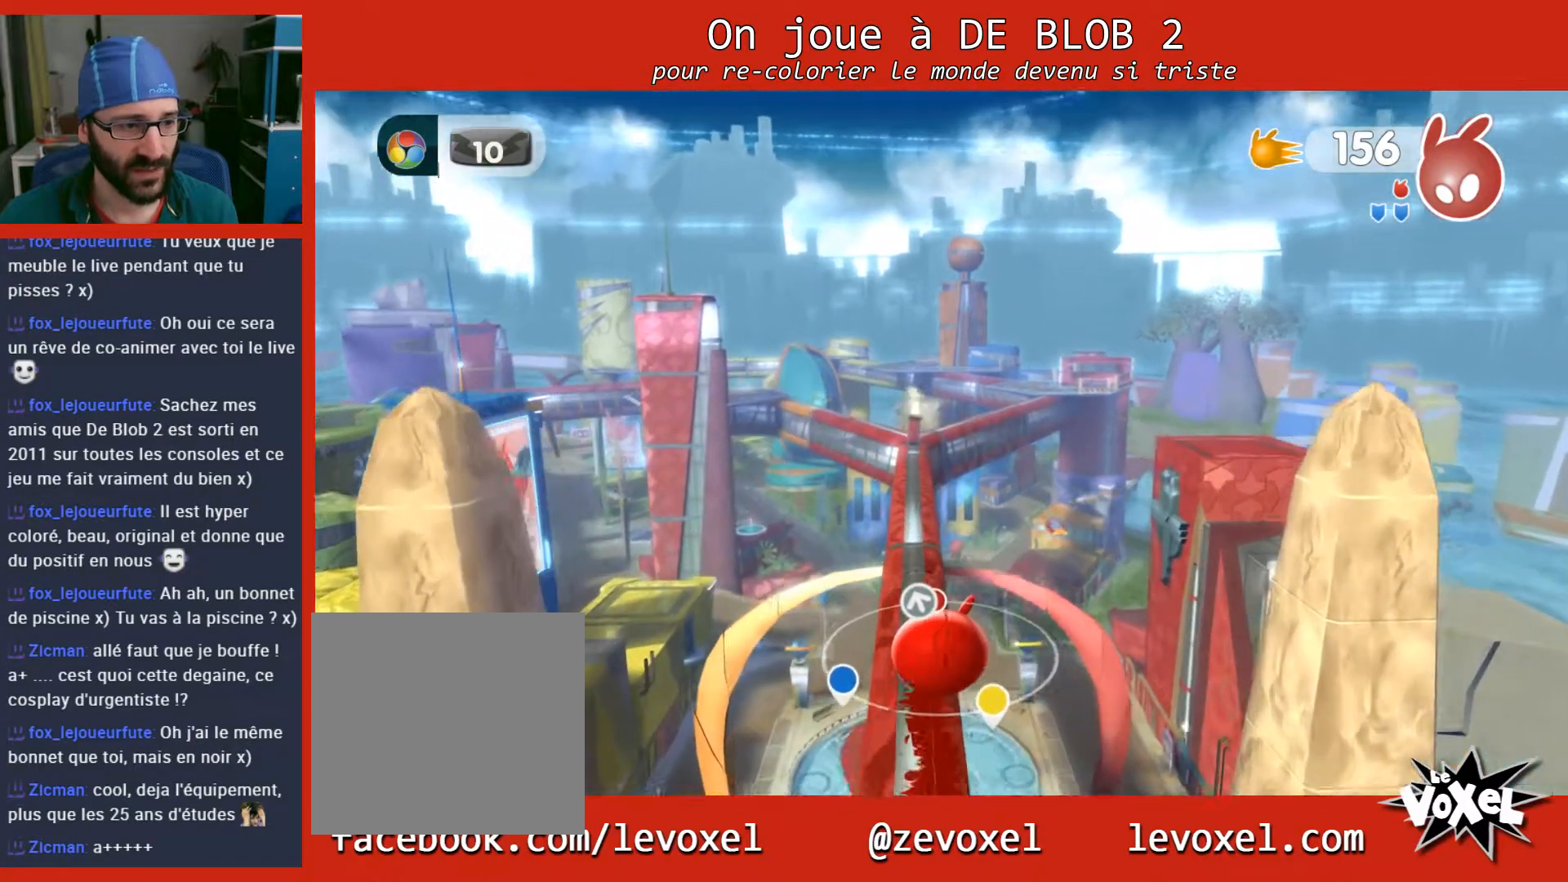
{"buttons": [], "left_stick": "up", "right_stick": "center", "events": []}
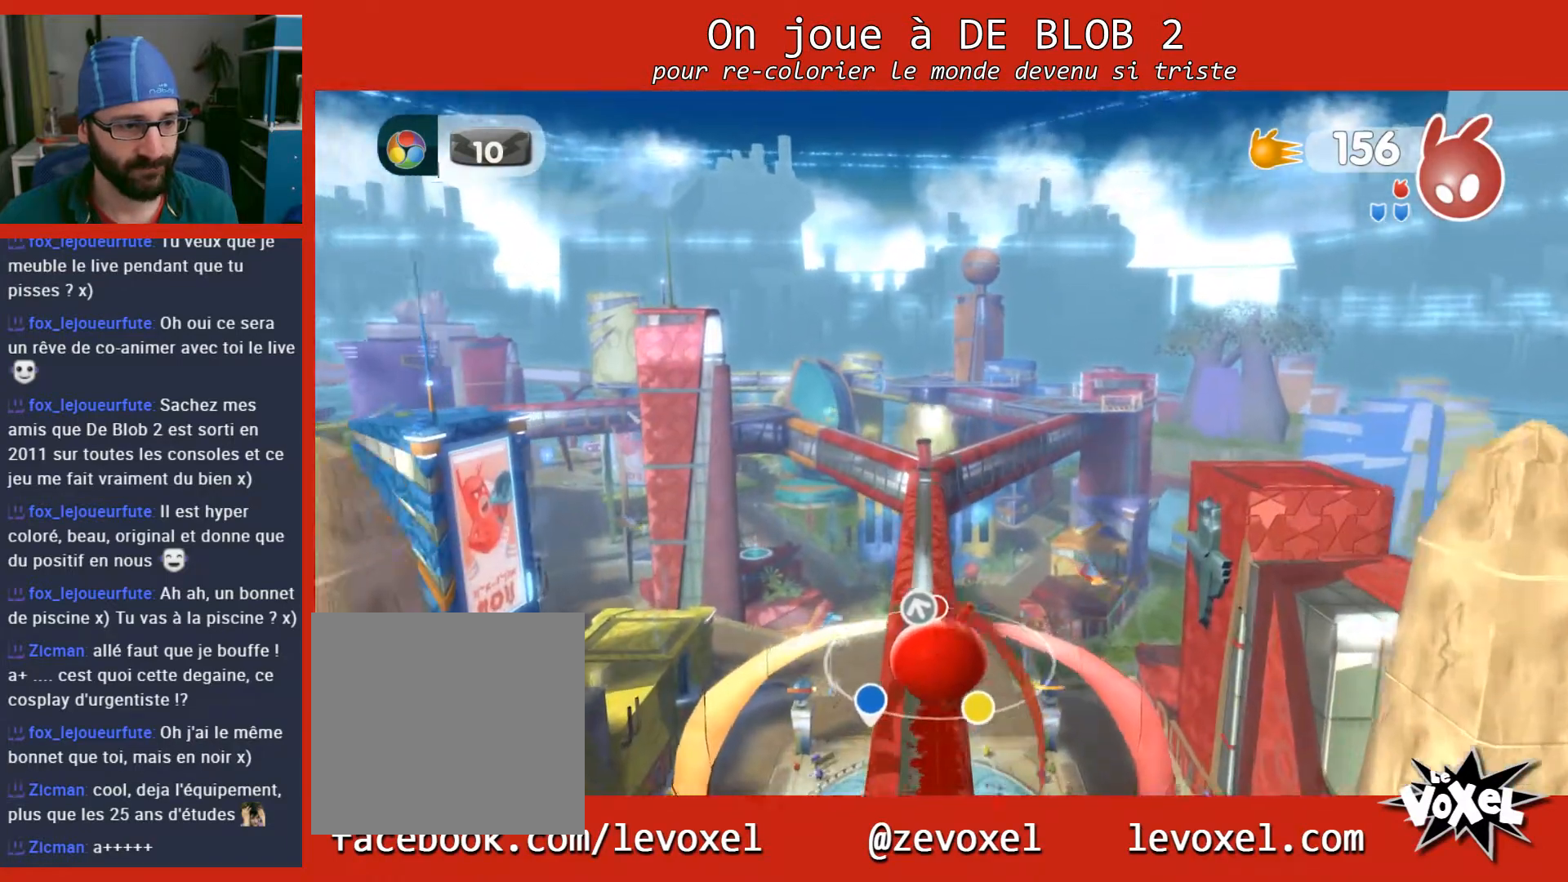
{"buttons": [], "left_stick": "up", "right_stick": "center", "events": []}
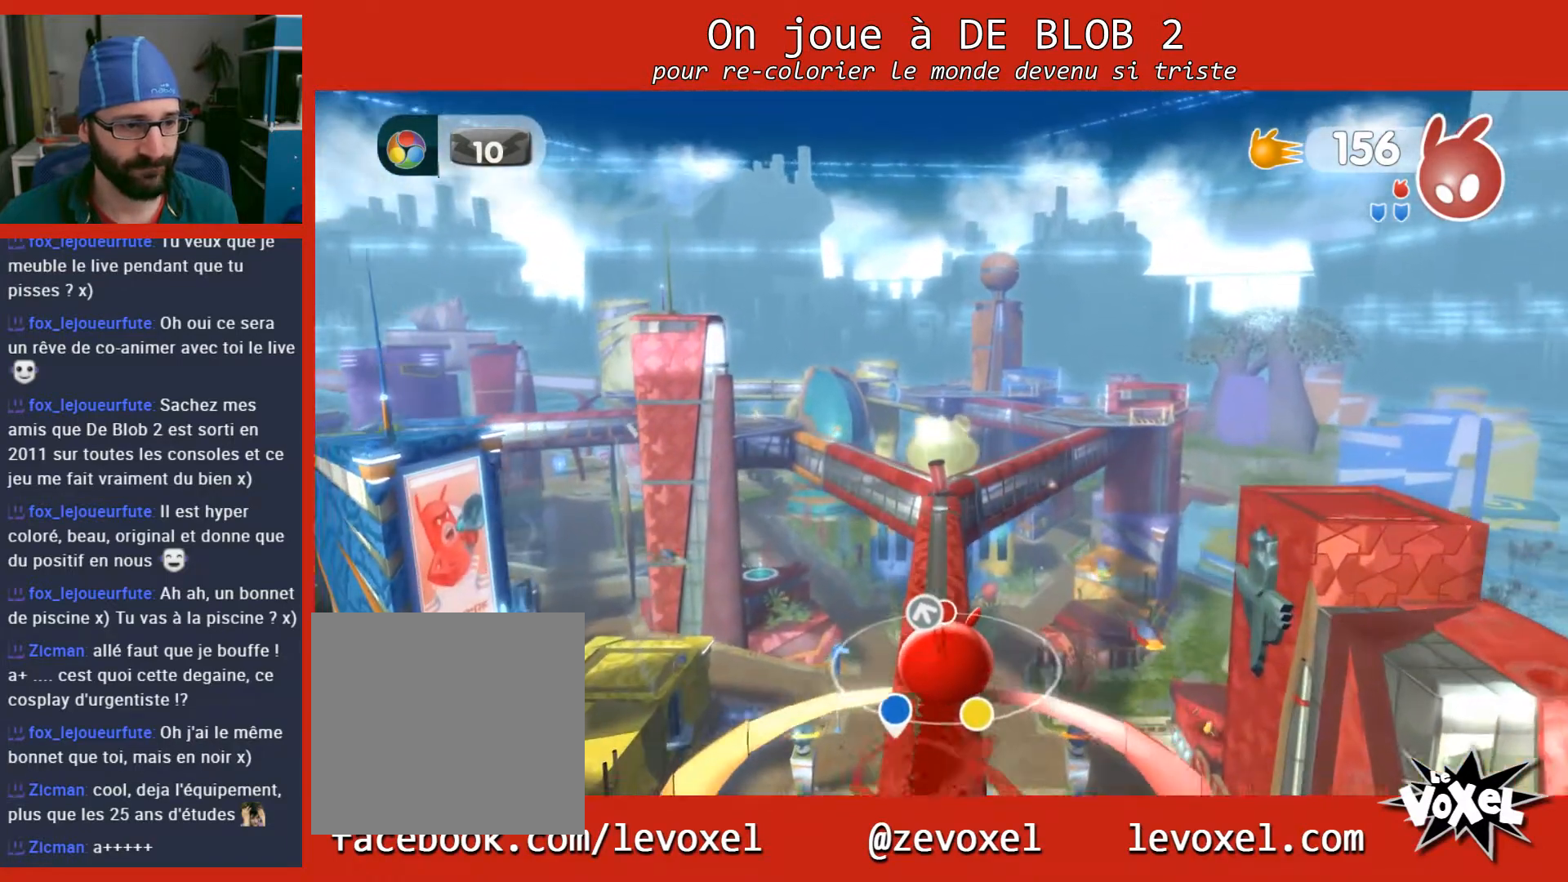
{"buttons": ["L2"], "left_stick": "up", "right_stick": "center", "events": [[67, "L2", "down"], [233, "A", "down"], [300, "A", "up"], [400, "A", "down"], [500, "A", "up"]]}
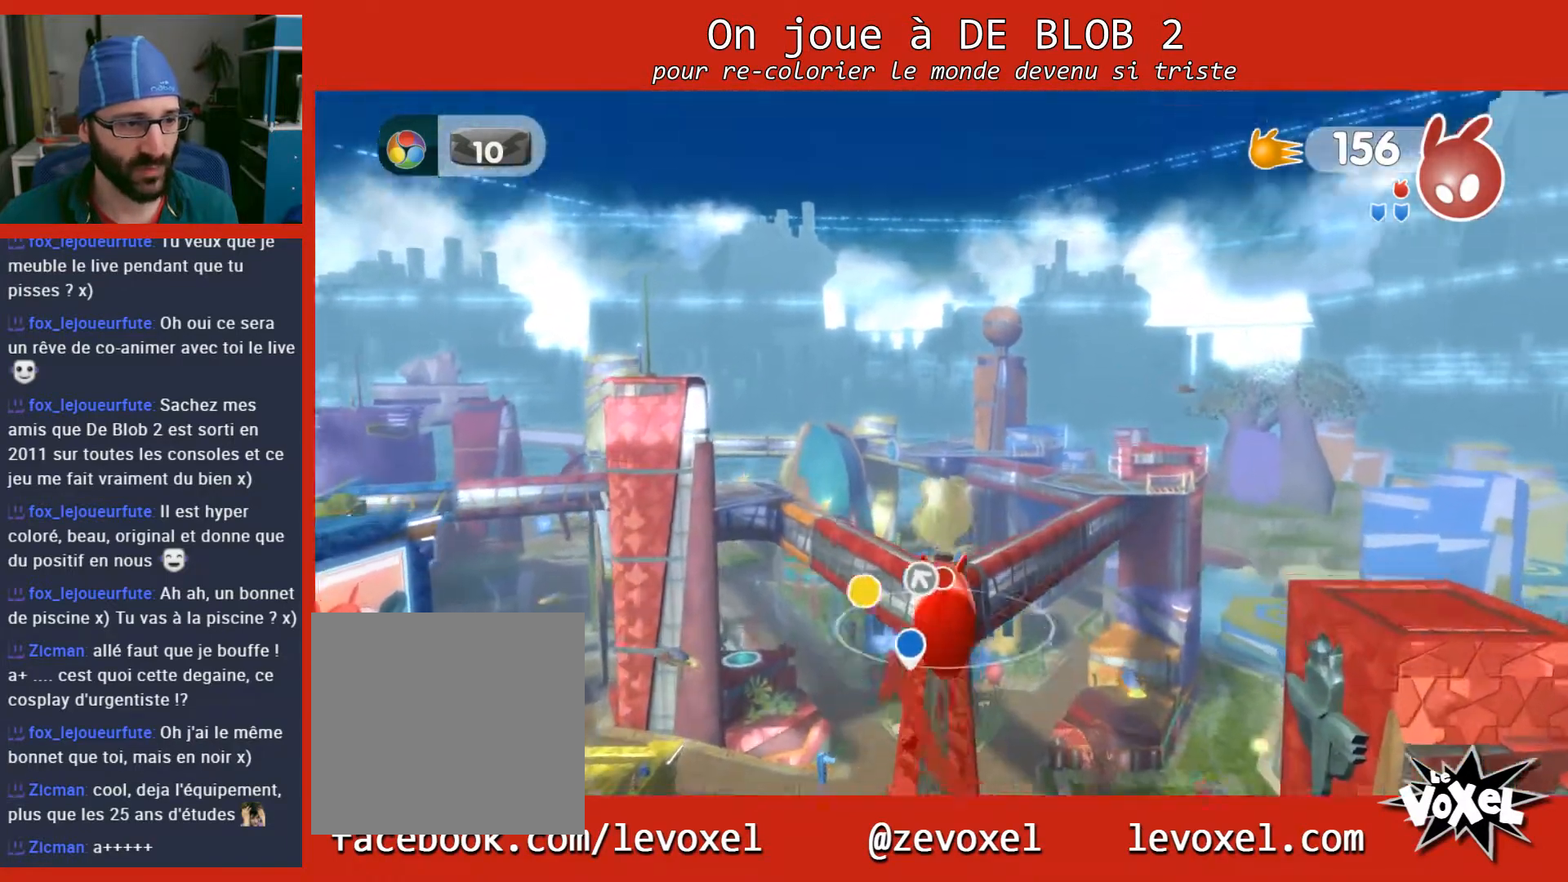
{"buttons": ["L2"], "left_stick": "up", "right_stick": "center", "events": [[367, "A", "down"], [467, "A", "up"]]}
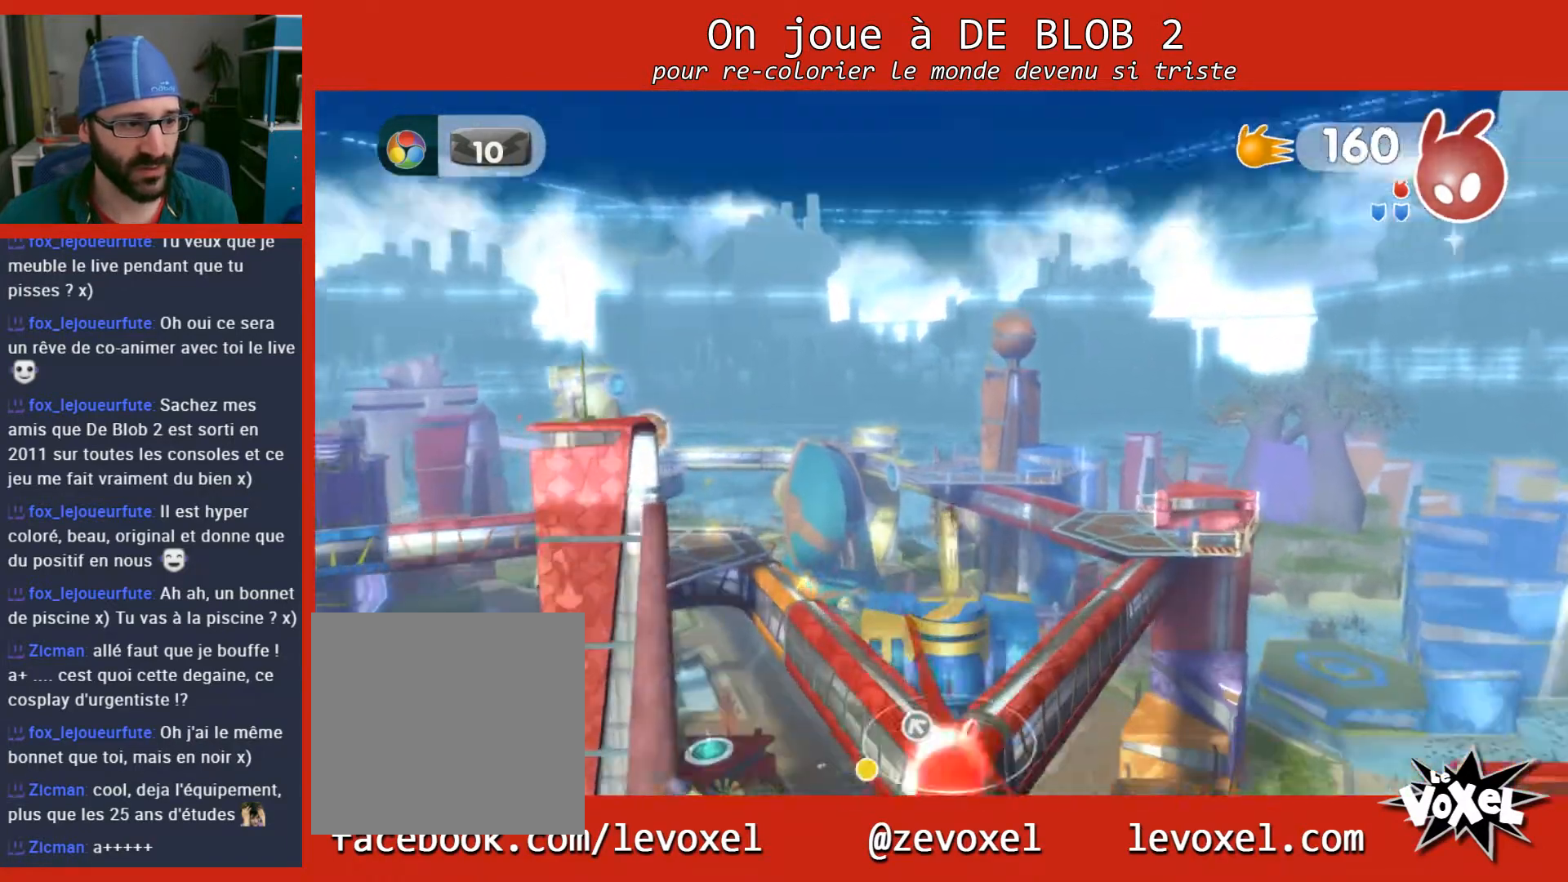
{"buttons": [], "left_stick": "center", "right_stick": "center", "events": [[33, "A", "down"], [133, "A", "up"], [267, "L2", "up"], [333, "left_stick", "center"]]}
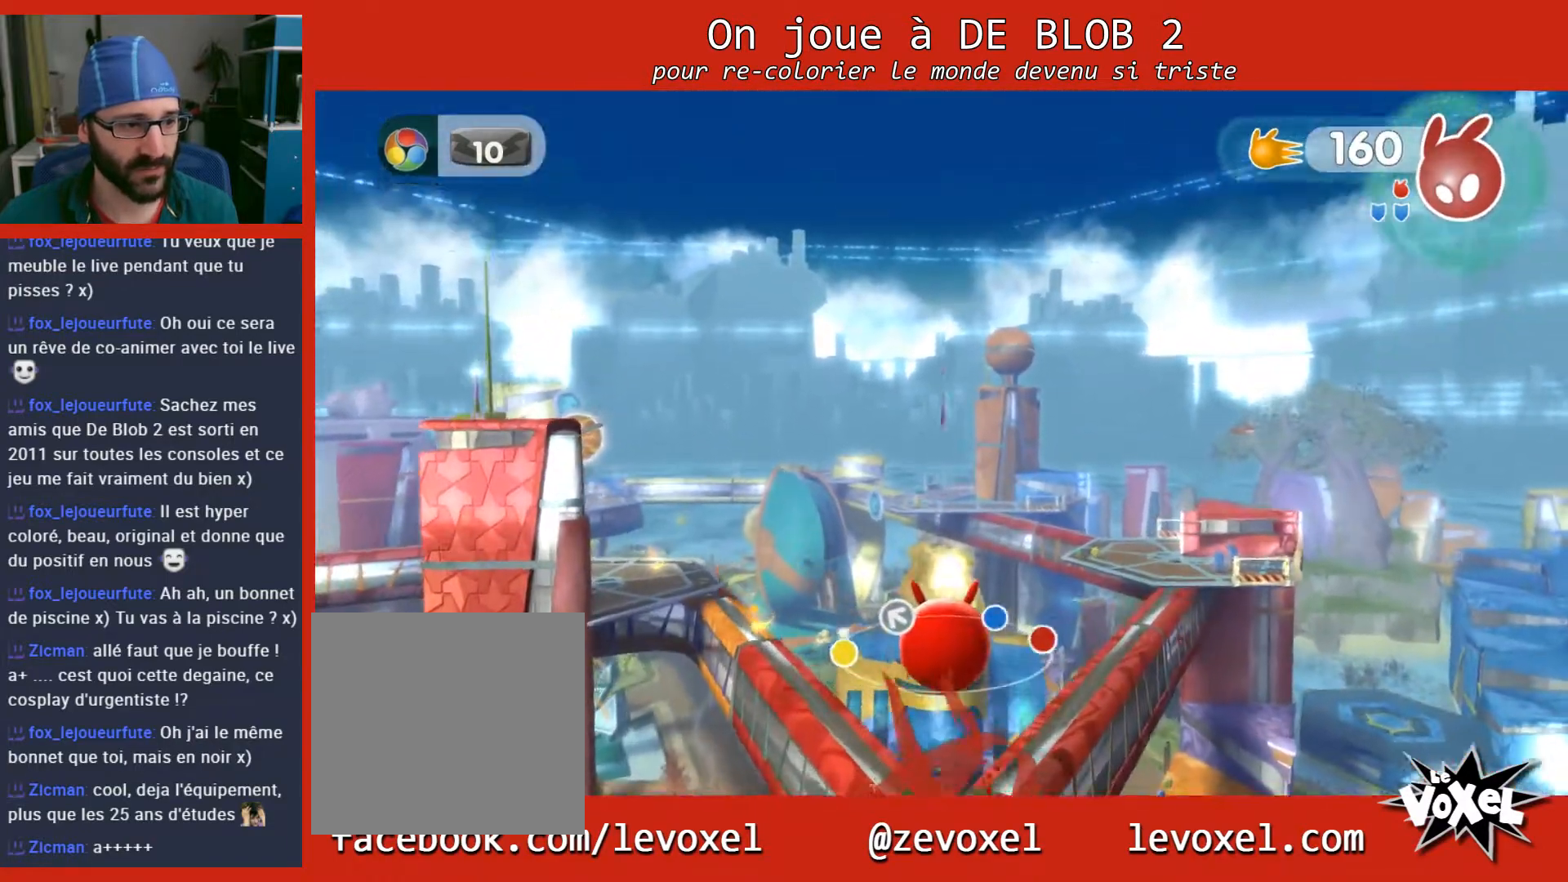
{"buttons": [], "left_stick": "center", "right_stick": "center", "events": [[100, "left_stick", "down-left"], [300, "left_stick", "center"]]}
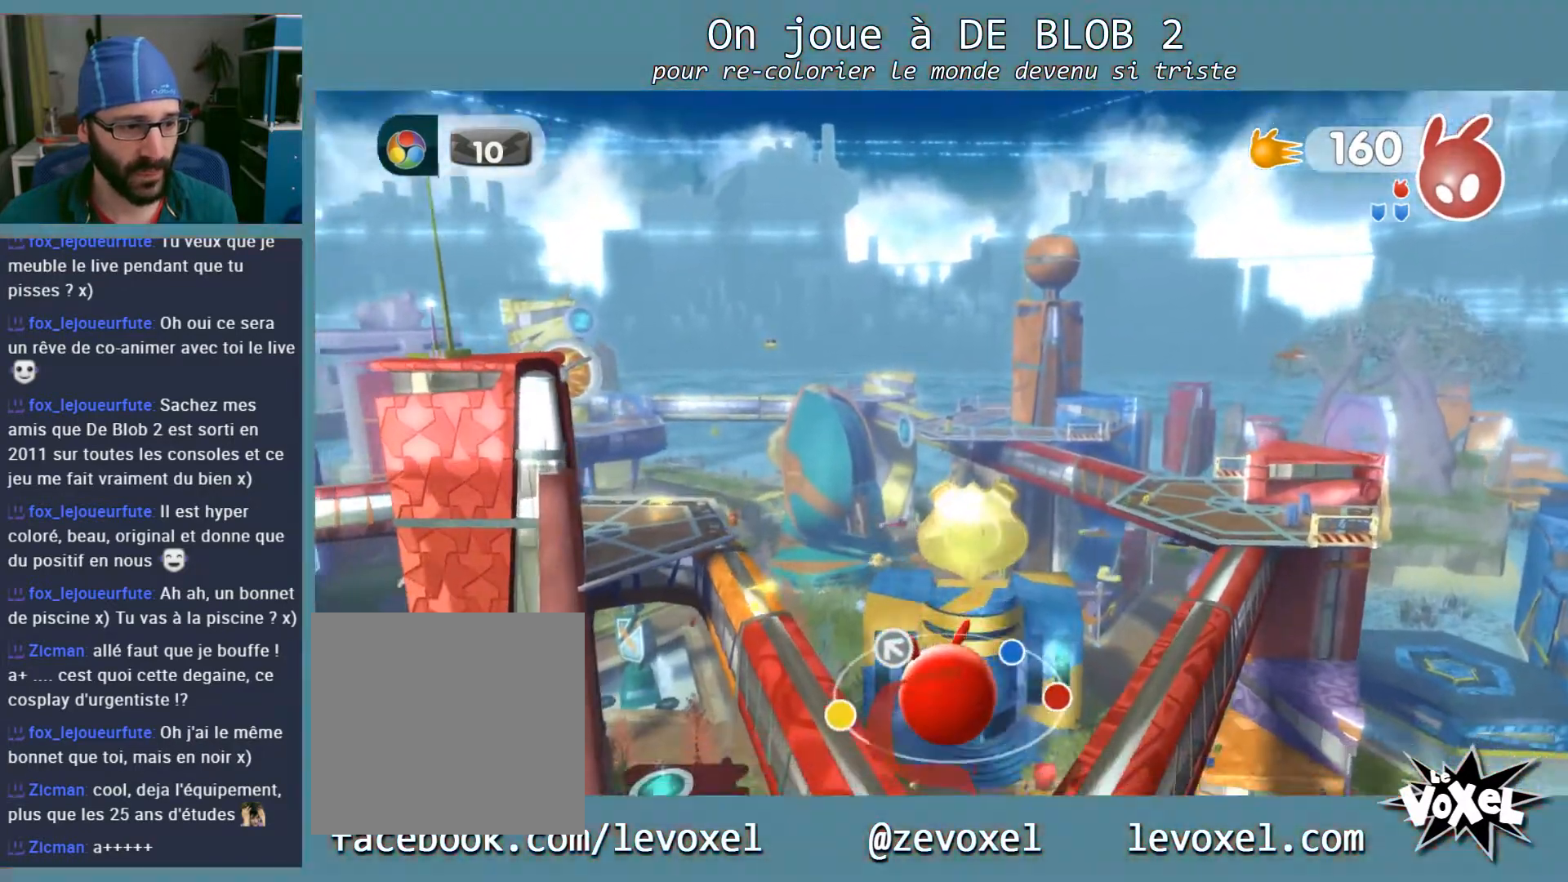
{"buttons": [], "left_stick": "center", "right_stick": "center", "events": [[67, "left_stick", "down-left"], [67, "right_stick", "left"], [267, "left_stick", "center"], [300, "right_stick", "center"]]}
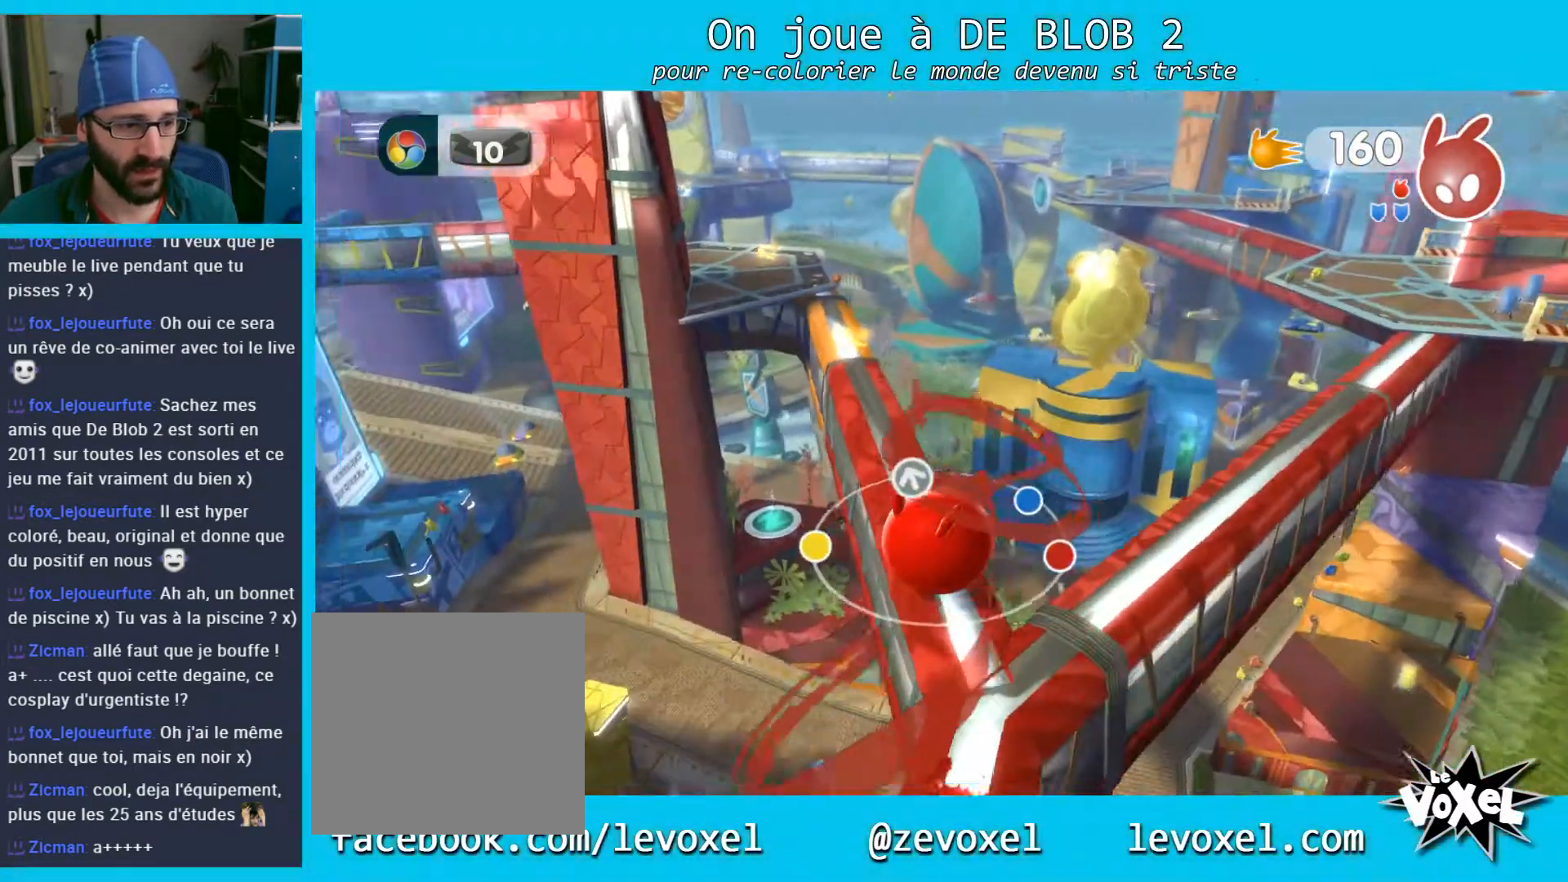
{"buttons": [], "left_stick": "up", "right_stick": "center", "events": [[267, "left_stick", "up-right"], [433, "left_stick", "up"]]}
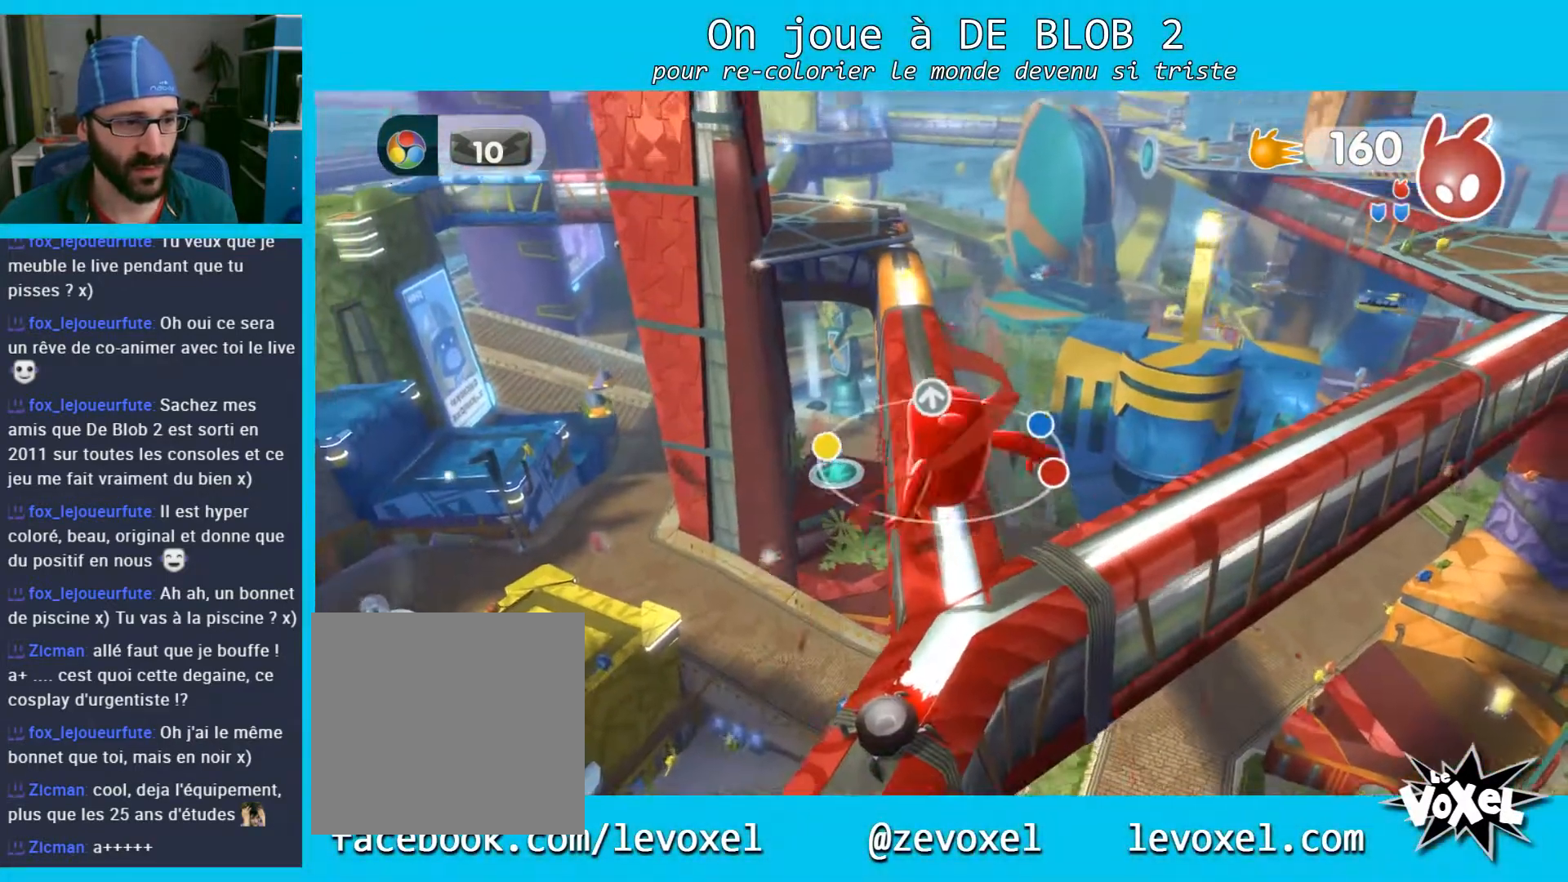
{"buttons": [], "left_stick": "up", "right_stick": "center", "events": []}
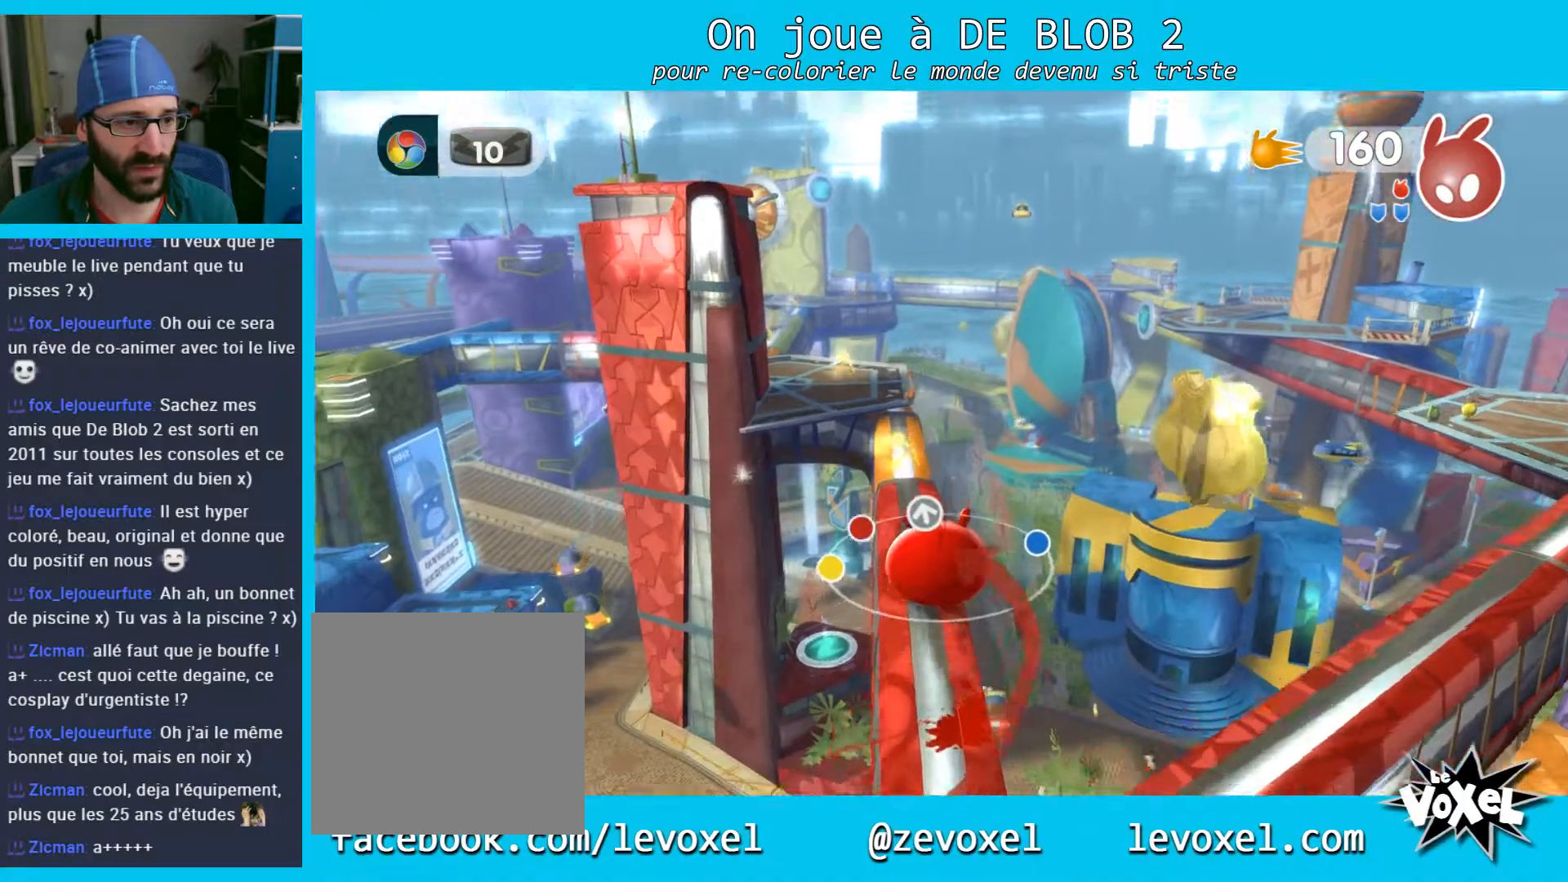
{"buttons": [], "left_stick": "up", "right_stick": "center", "events": []}
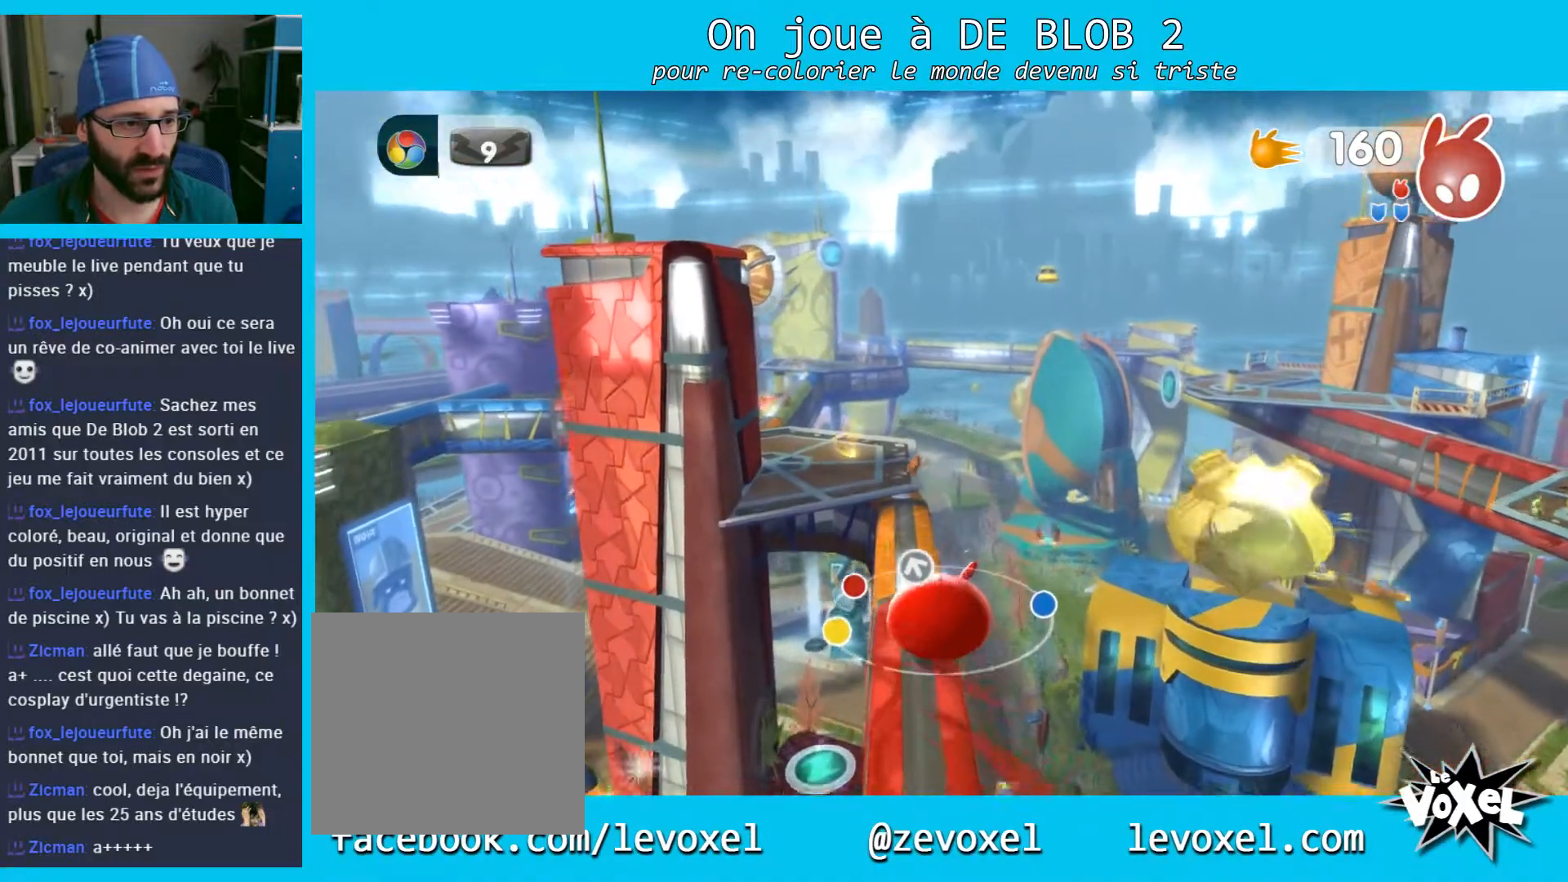
{"buttons": [], "left_stick": "up", "right_stick": "center", "events": []}
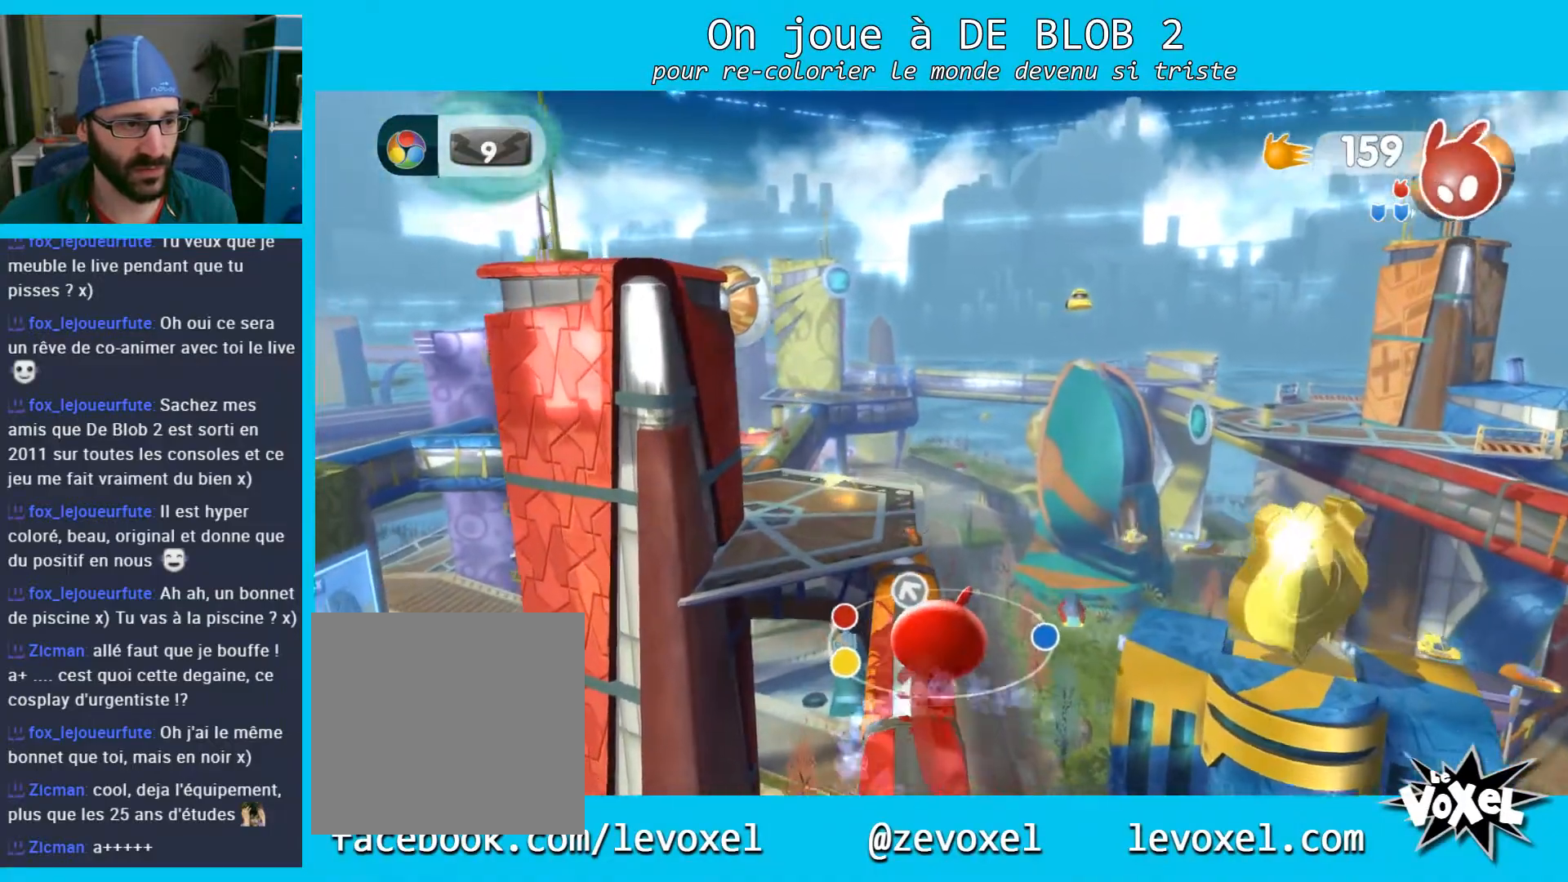
{"buttons": [], "left_stick": "up", "right_stick": "center", "events": []}
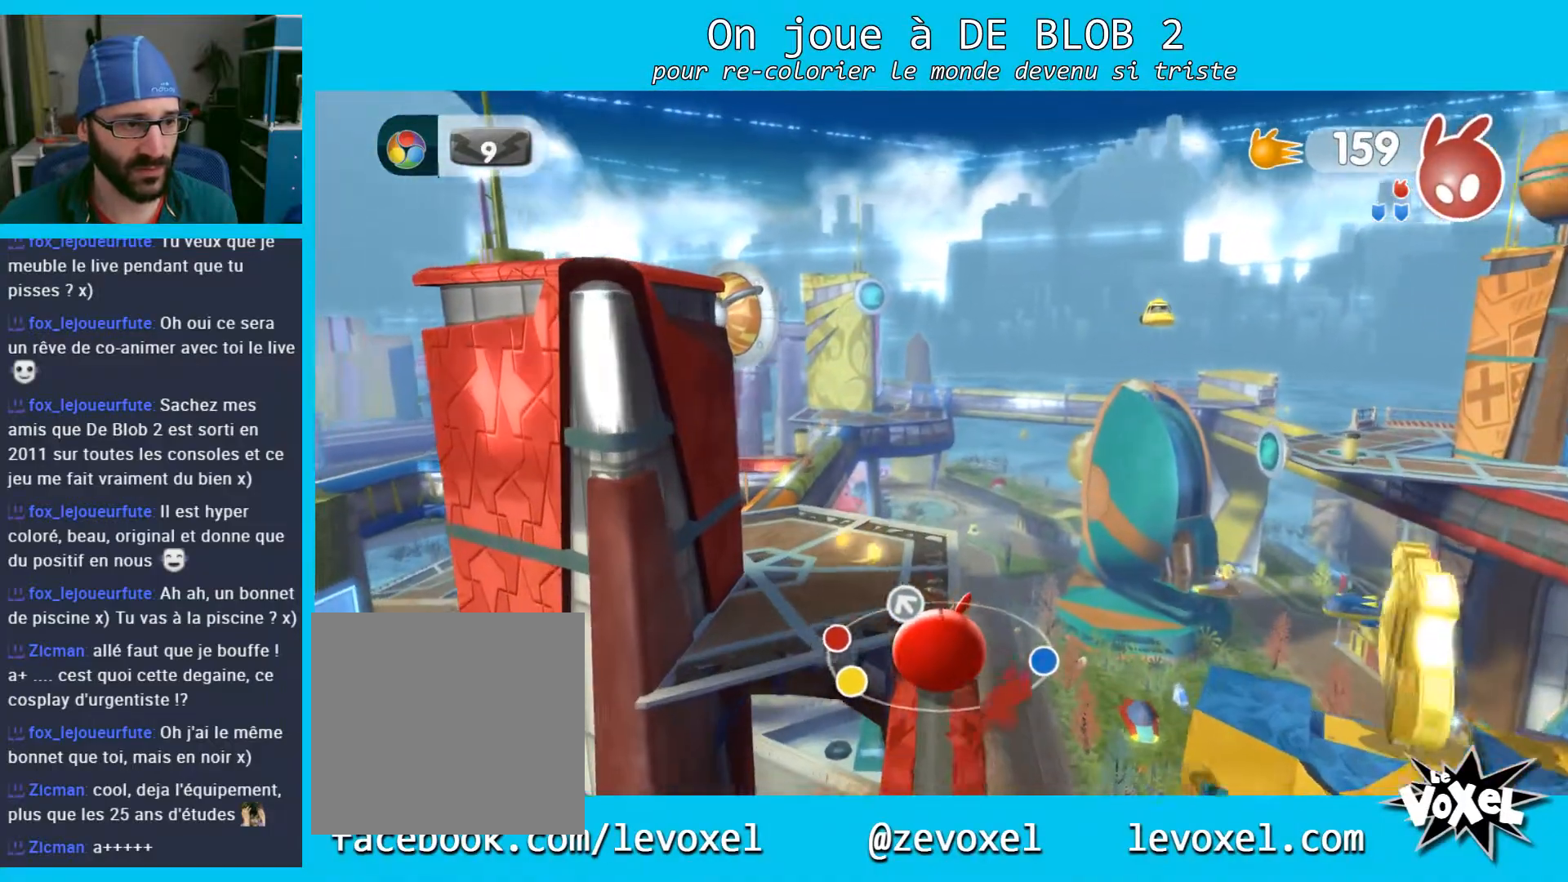
{"buttons": [], "left_stick": "up", "right_stick": "left", "events": [[167, "right_stick", "left"]]}
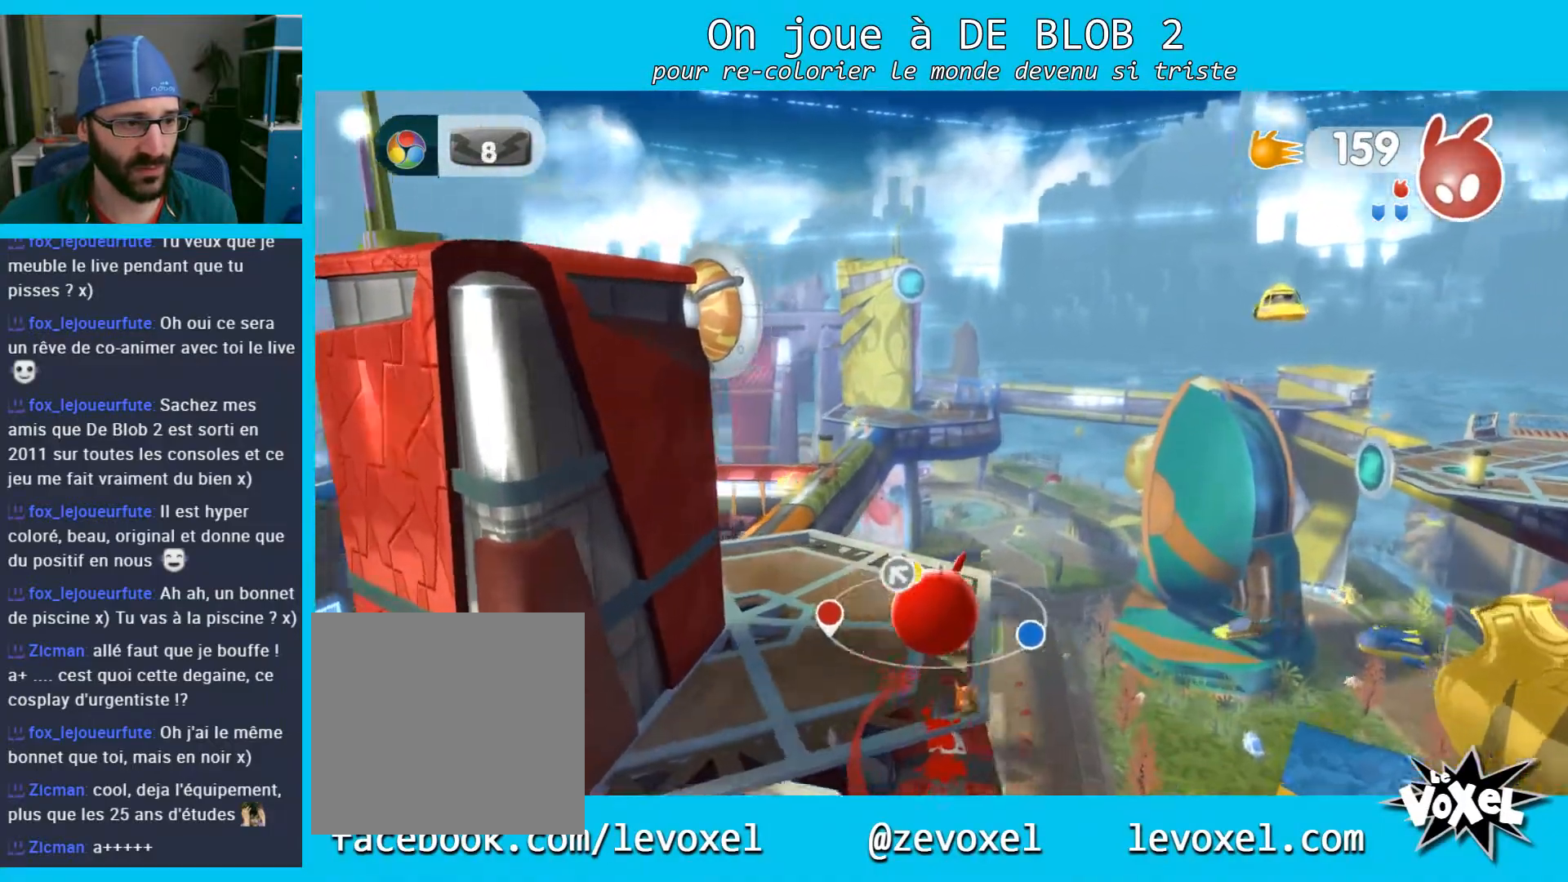
{"buttons": [], "left_stick": "center", "right_stick": "left", "events": [[467, "left_stick", "center"]]}
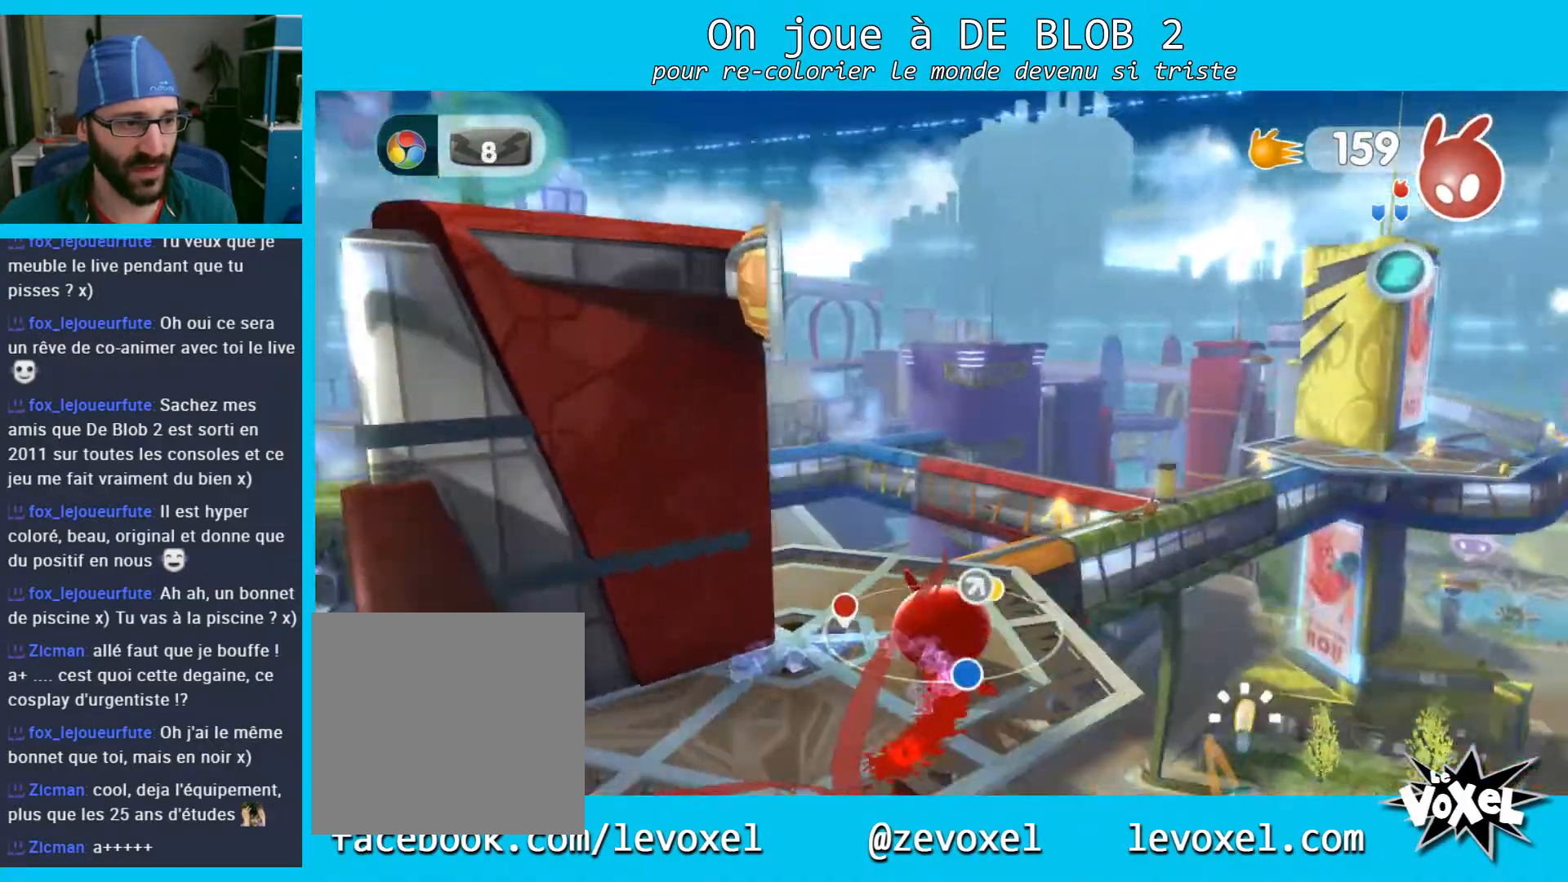
{"buttons": [], "left_stick": "center", "right_stick": "center", "events": [[167, "right_stick", "center"], [267, "left_stick", "up-right"], [500, "left_stick", "center"]]}
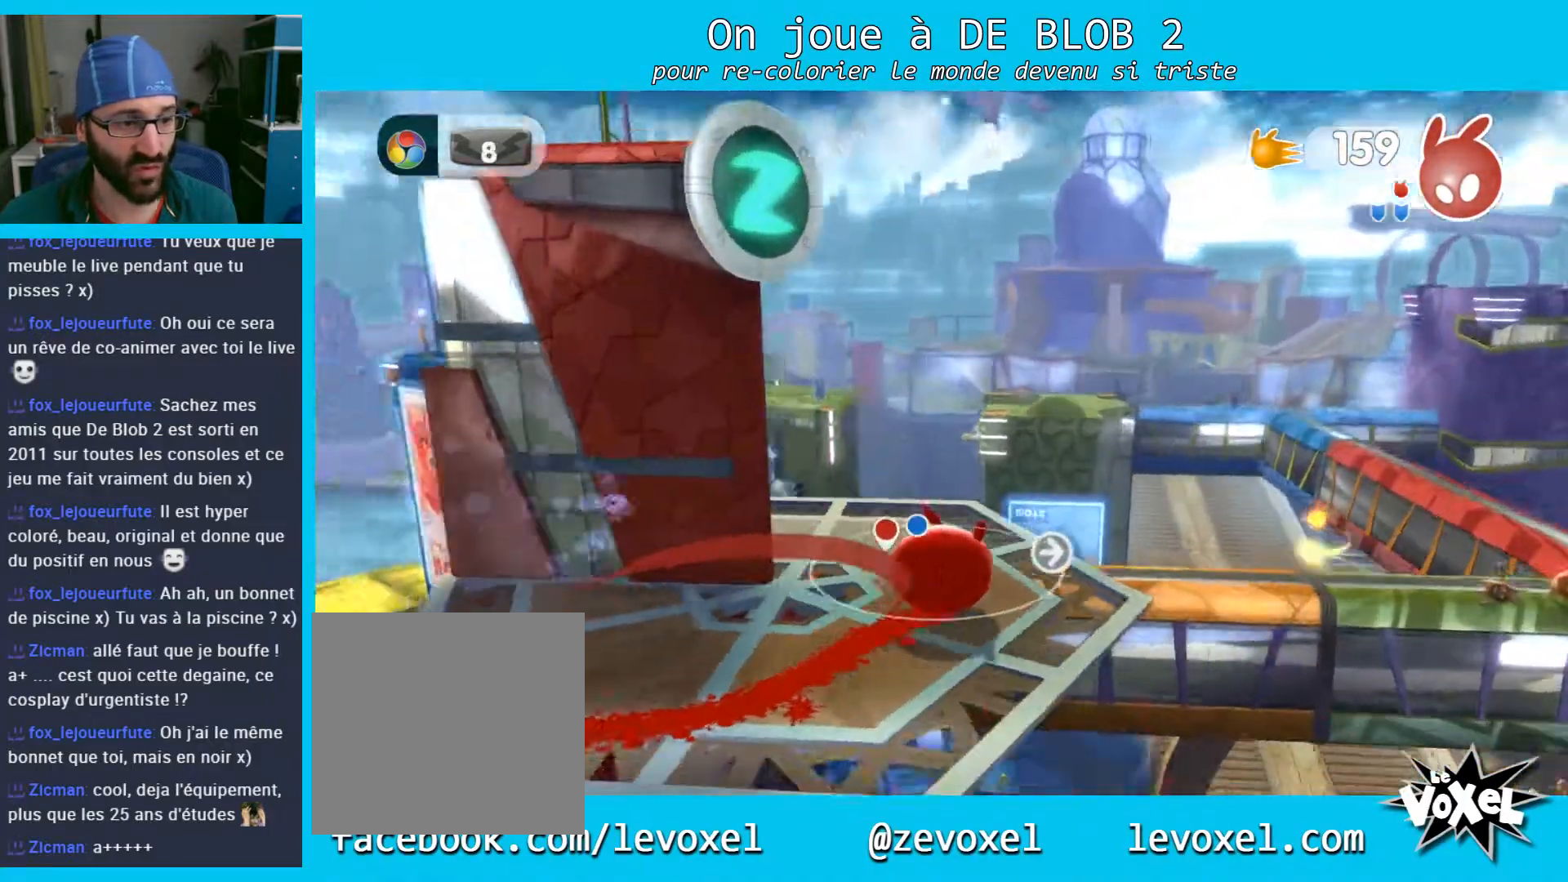
{"buttons": [], "left_stick": "center", "right_stick": "center", "events": []}
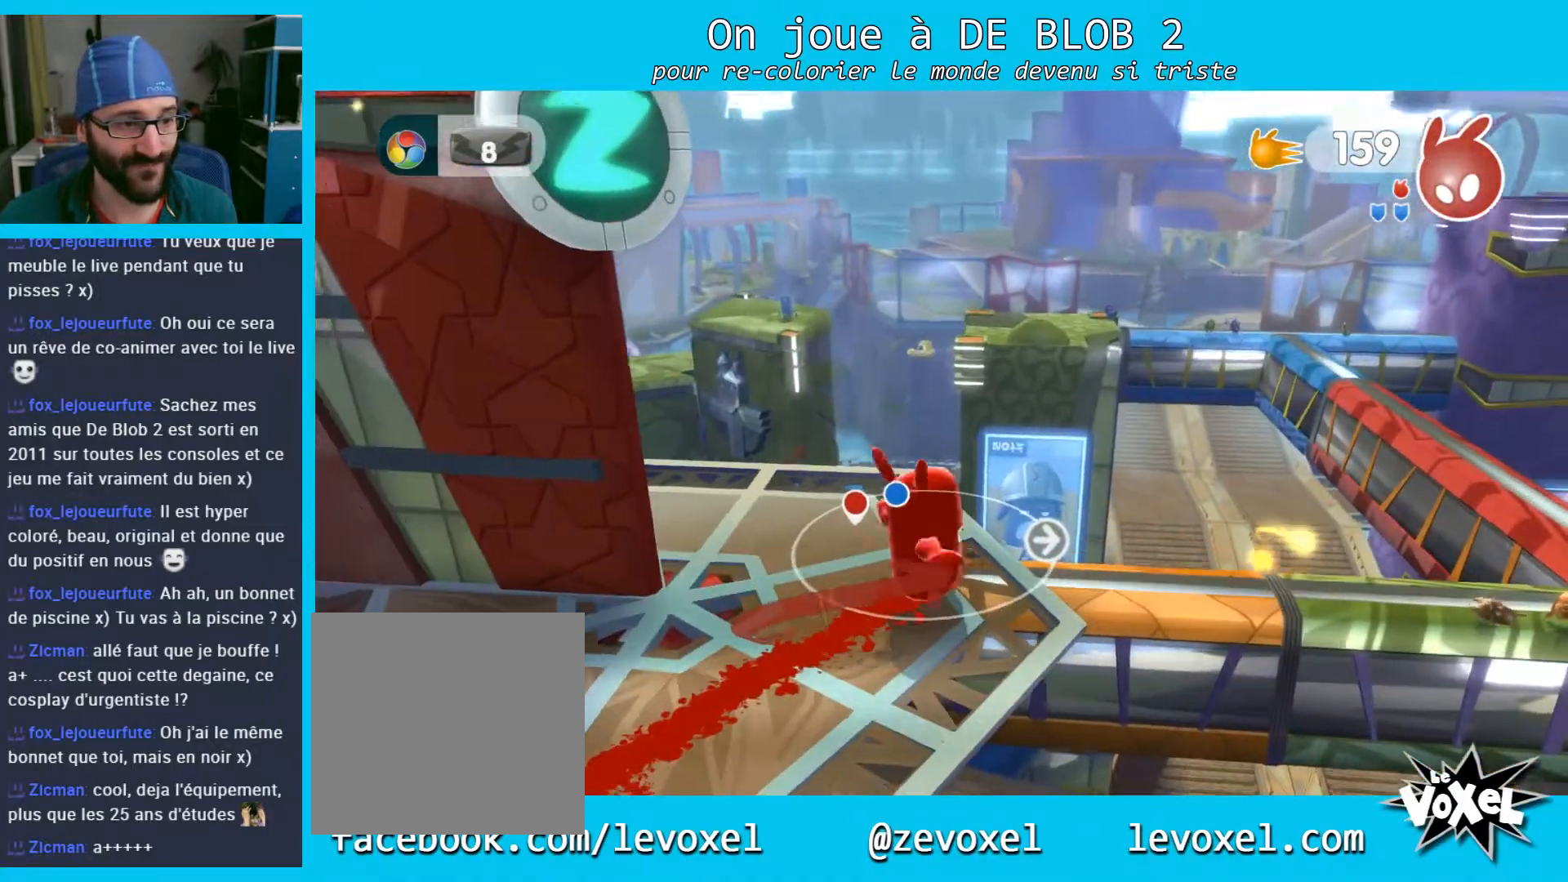
{"buttons": [], "left_stick": "center", "right_stick": "right", "events": [[33, "right_stick", "right"]]}
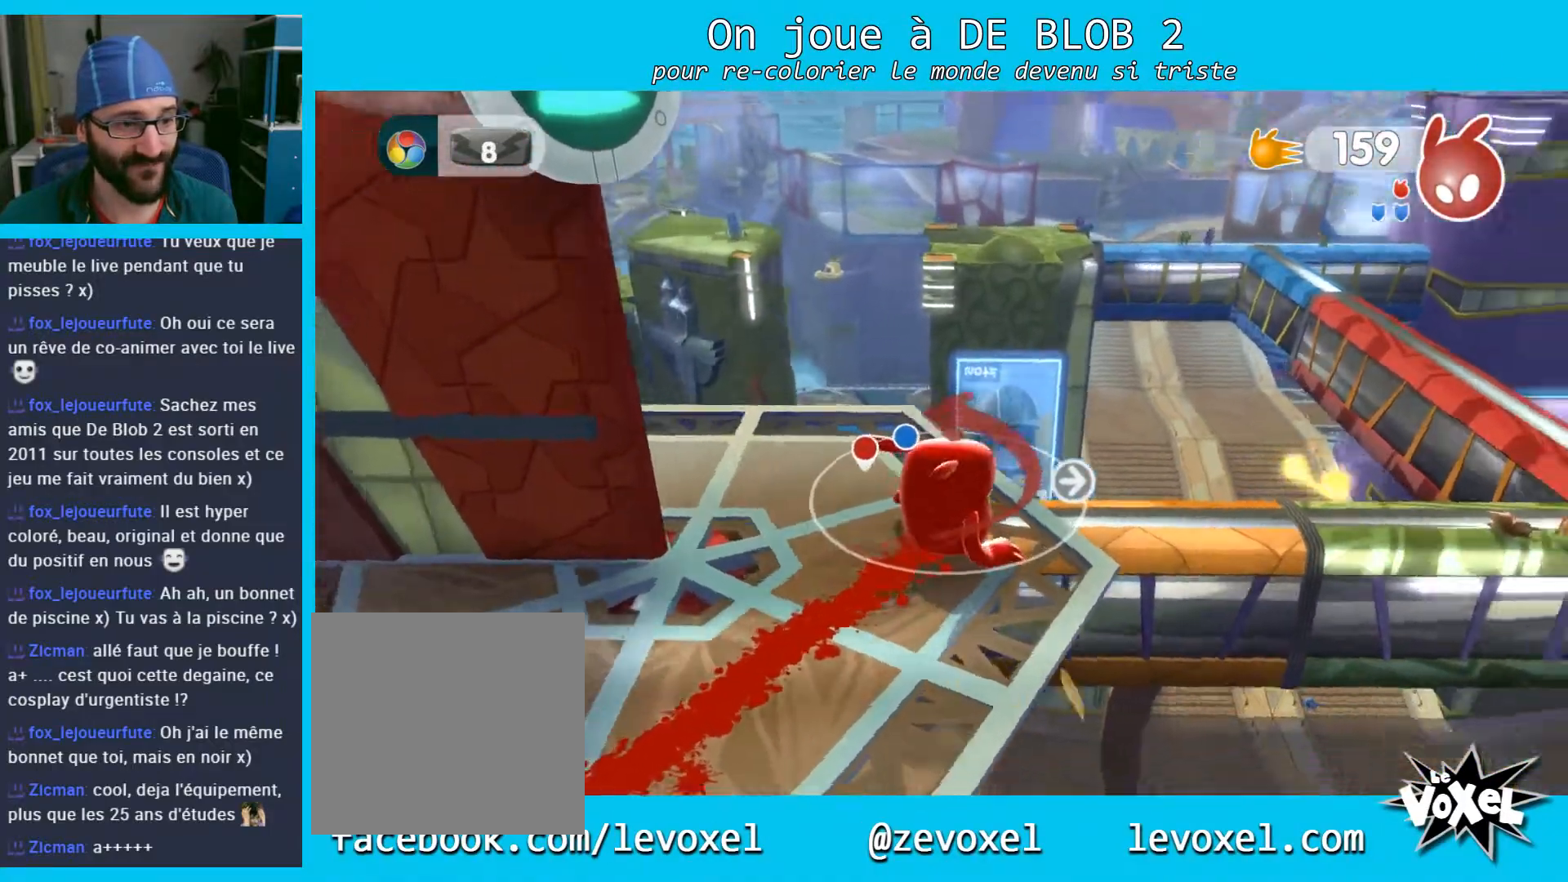
{"buttons": [], "left_stick": "center", "right_stick": "center", "events": [[467, "right_stick", "center"]]}
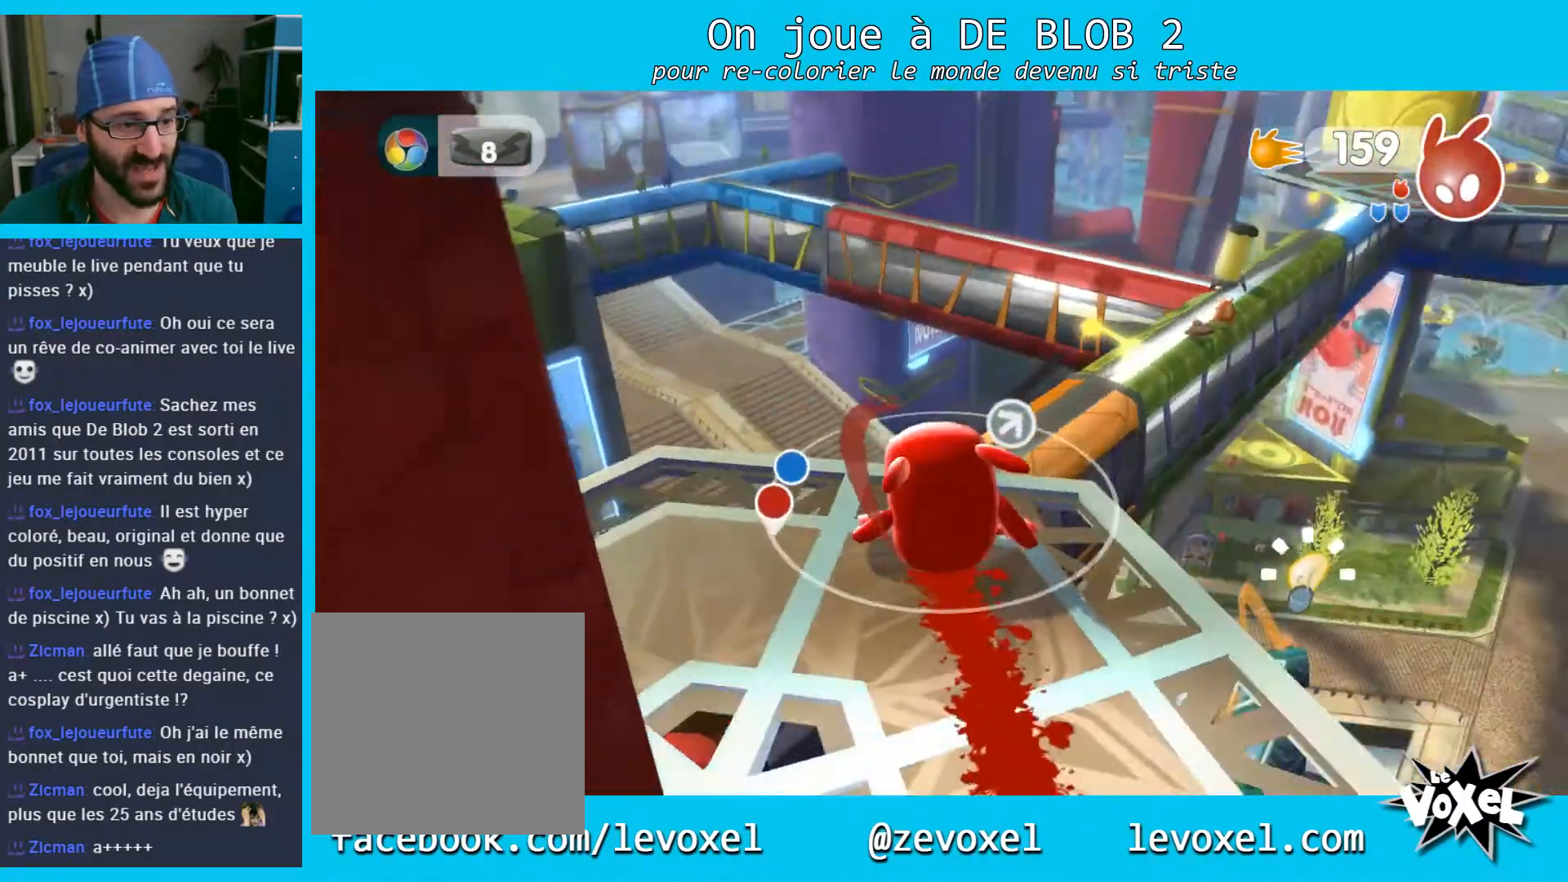
{"buttons": [], "left_stick": "up", "right_stick": "center", "events": [[300, "left_stick", "up"]]}
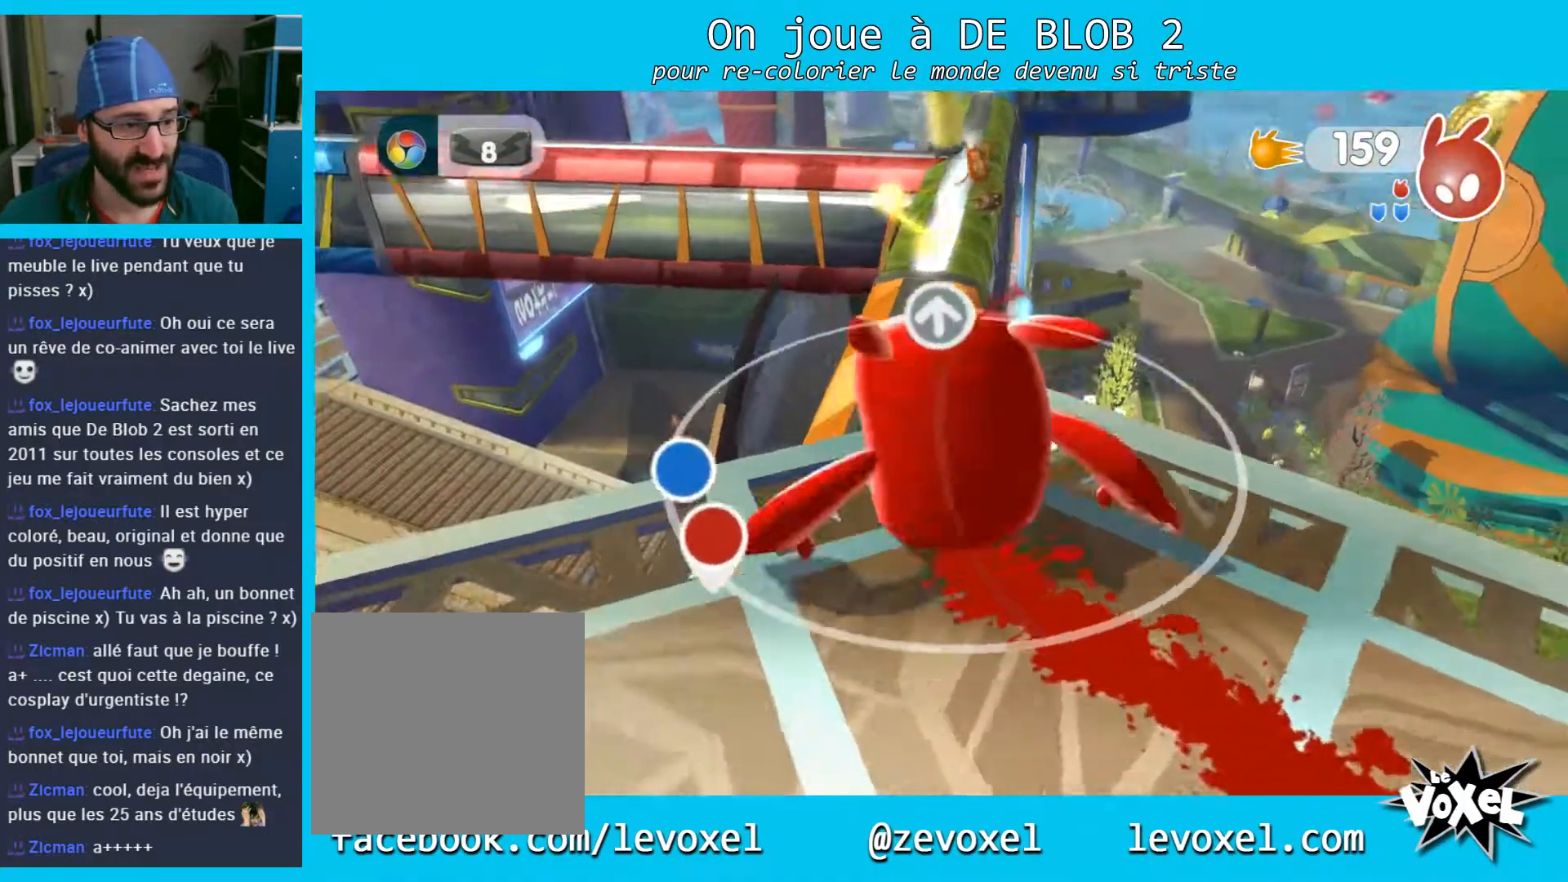
{"buttons": [], "left_stick": "up", "right_stick": "center", "events": []}
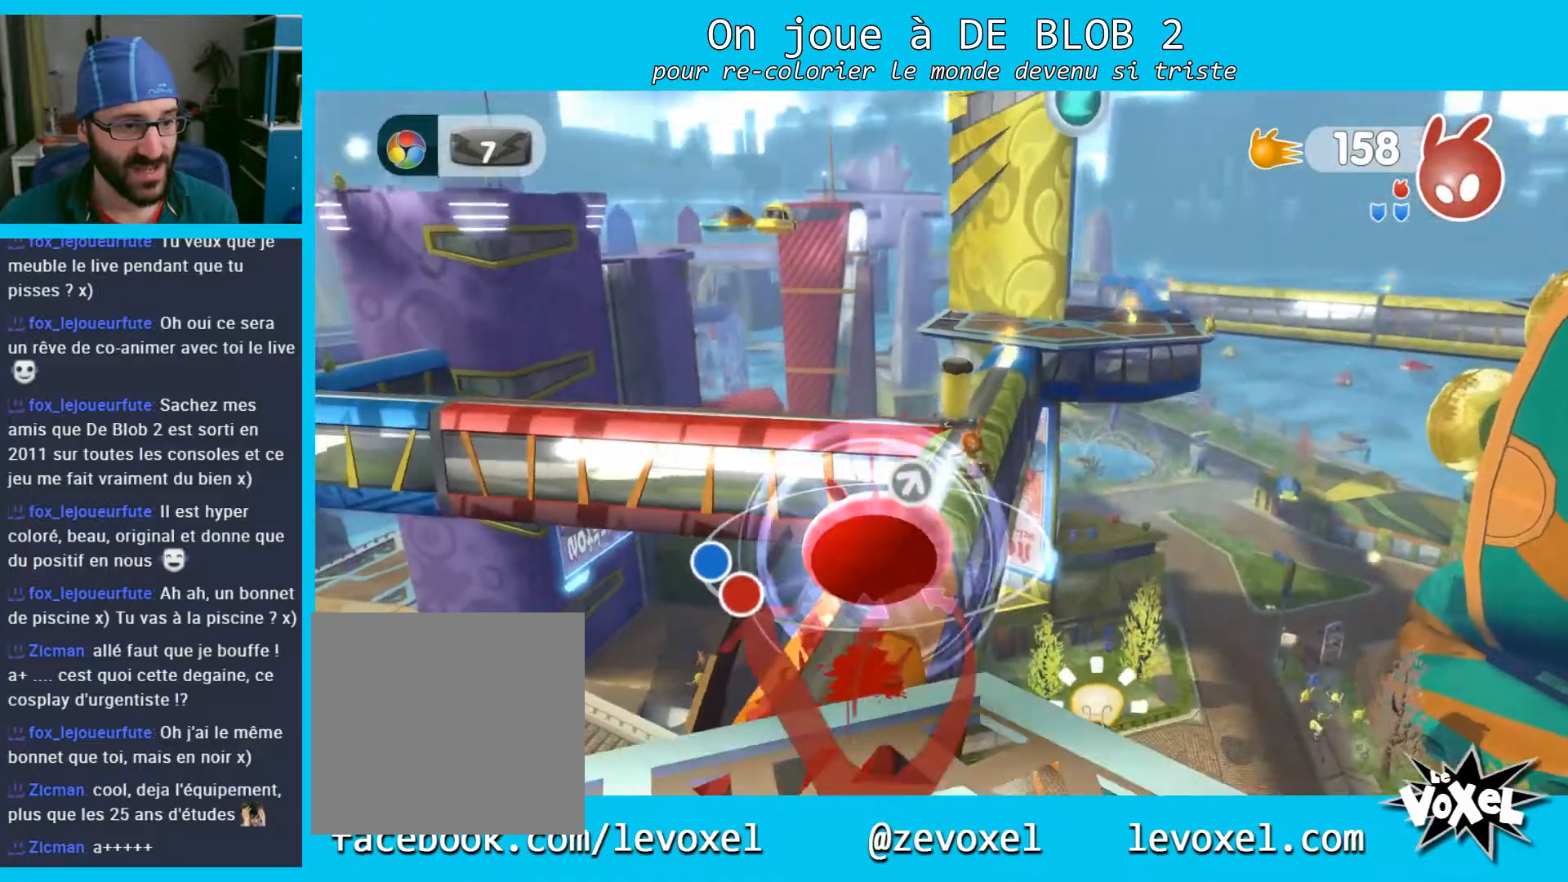
{"buttons": [], "left_stick": "up-right", "right_stick": "center", "events": [[133, "left_stick", "up-right"]]}
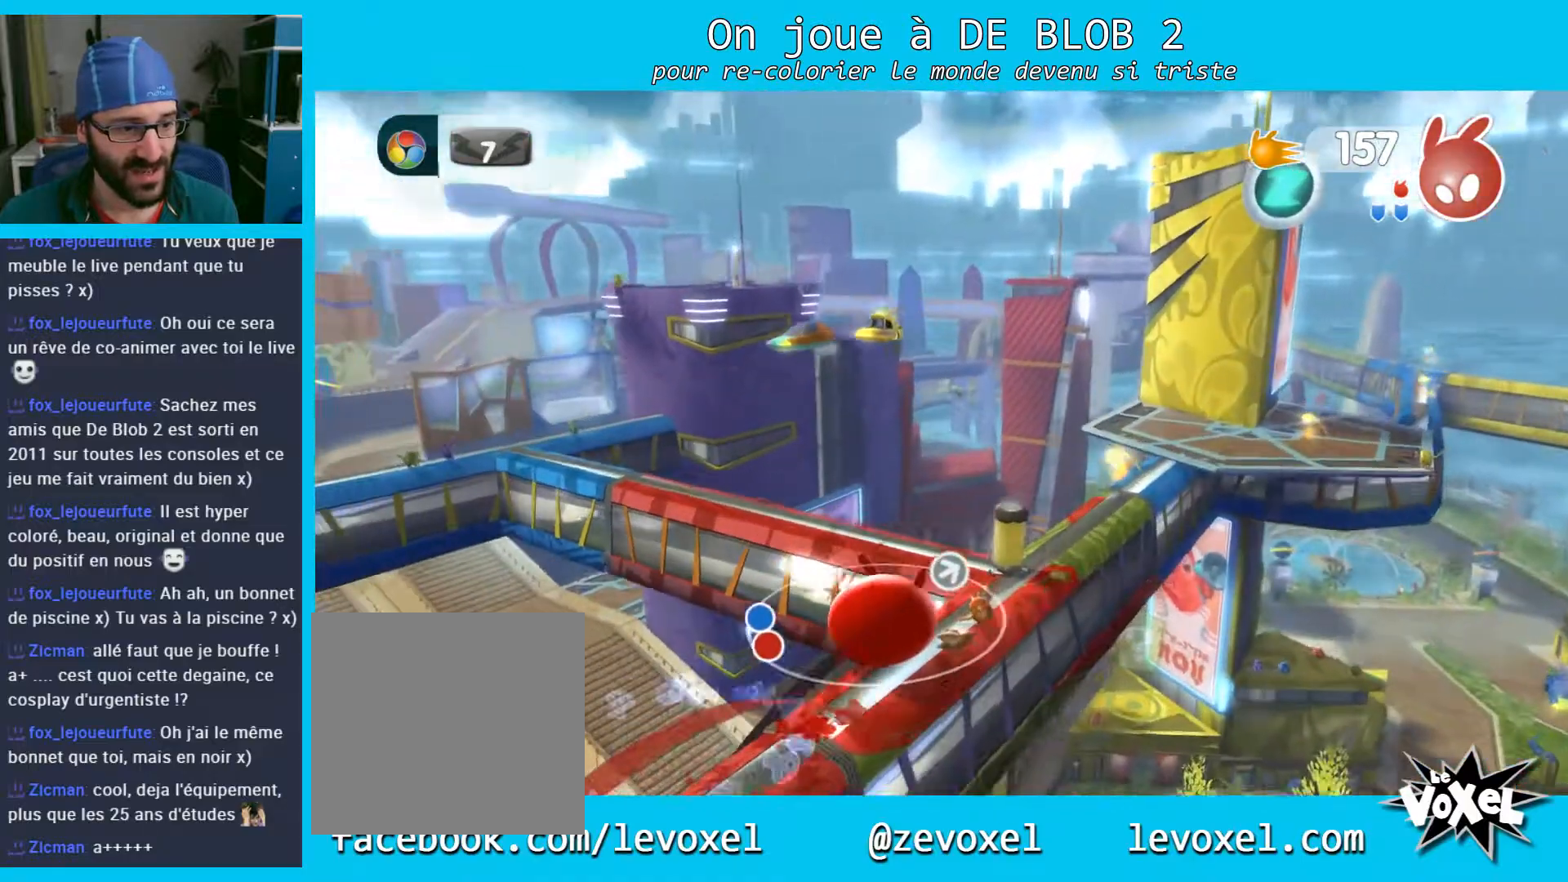
{"buttons": [], "left_stick": "up-right", "right_stick": "center", "events": []}
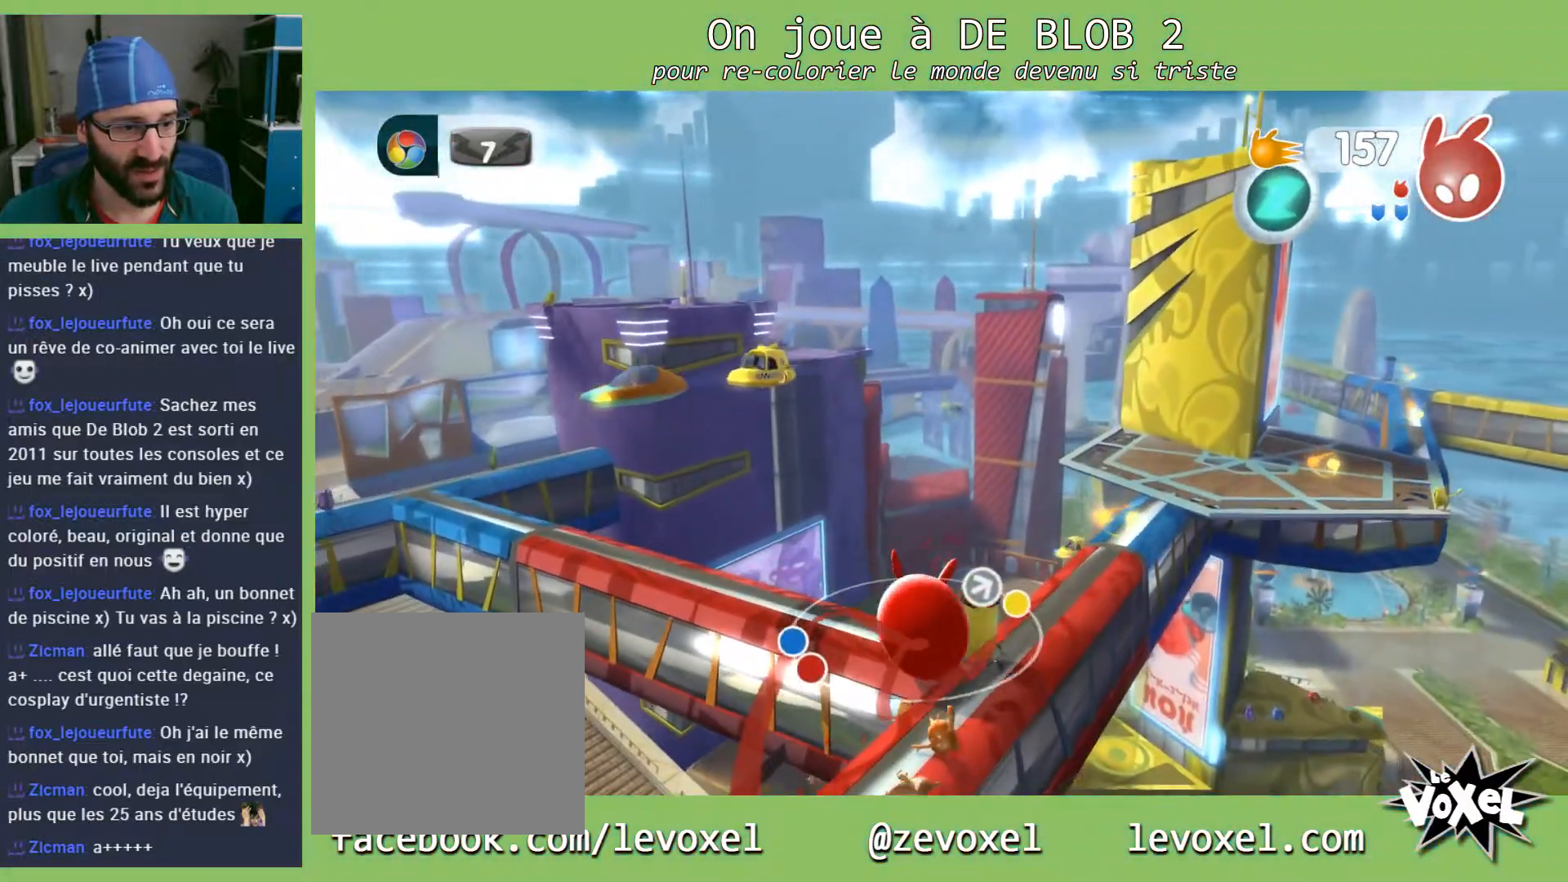
{"buttons": ["A"], "left_stick": "right", "right_stick": "center", "events": [[333, "left_stick", "right"], [467, "A", "down"]]}
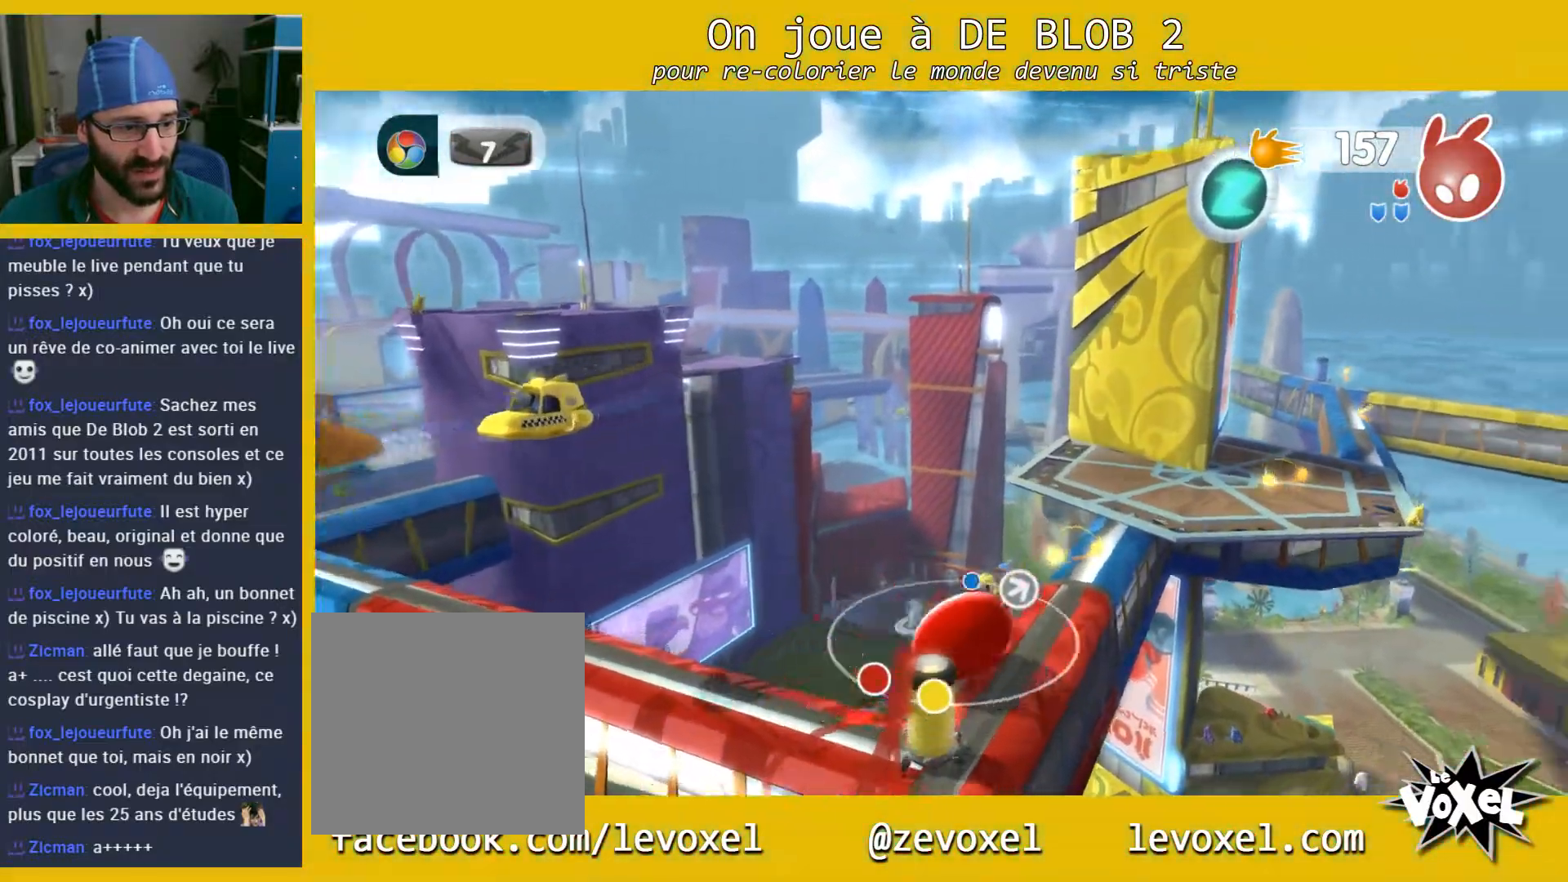
{"buttons": [], "left_stick": "up-left", "right_stick": "center", "events": [[33, "left_stick", "up-right"], [100, "A", "up"], [167, "left_stick", "up"], [433, "left_stick", "up-left"]]}
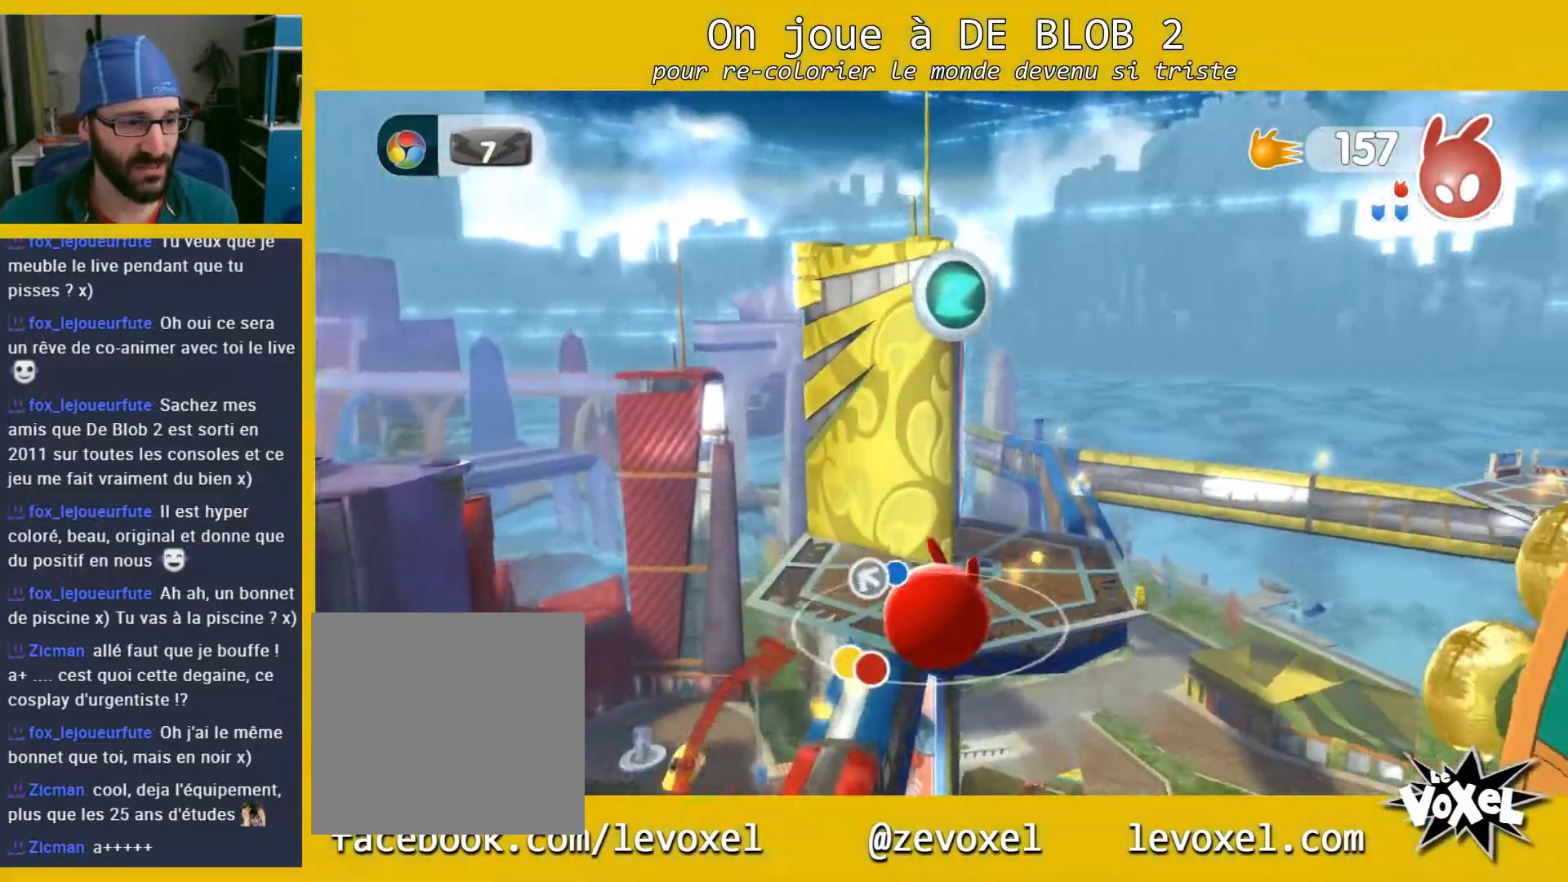
{"buttons": [], "left_stick": "left", "right_stick": "center", "events": [[267, "left_stick", "left"]]}
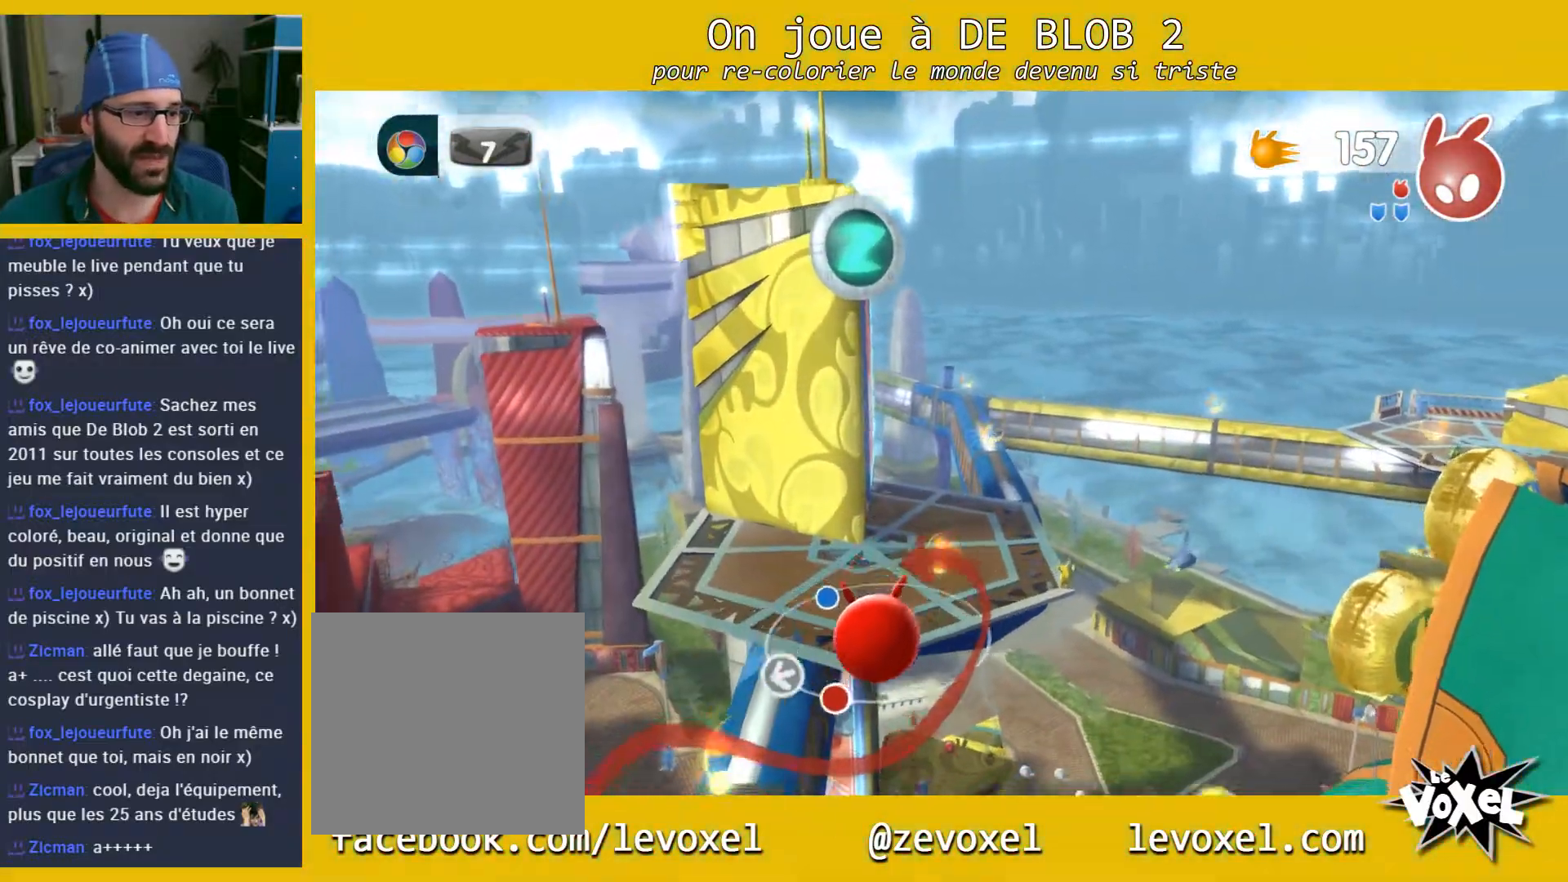
{"buttons": [], "left_stick": "up-right", "right_stick": "center", "events": [[233, "left_stick", "up-left"], [400, "left_stick", "up-right"]]}